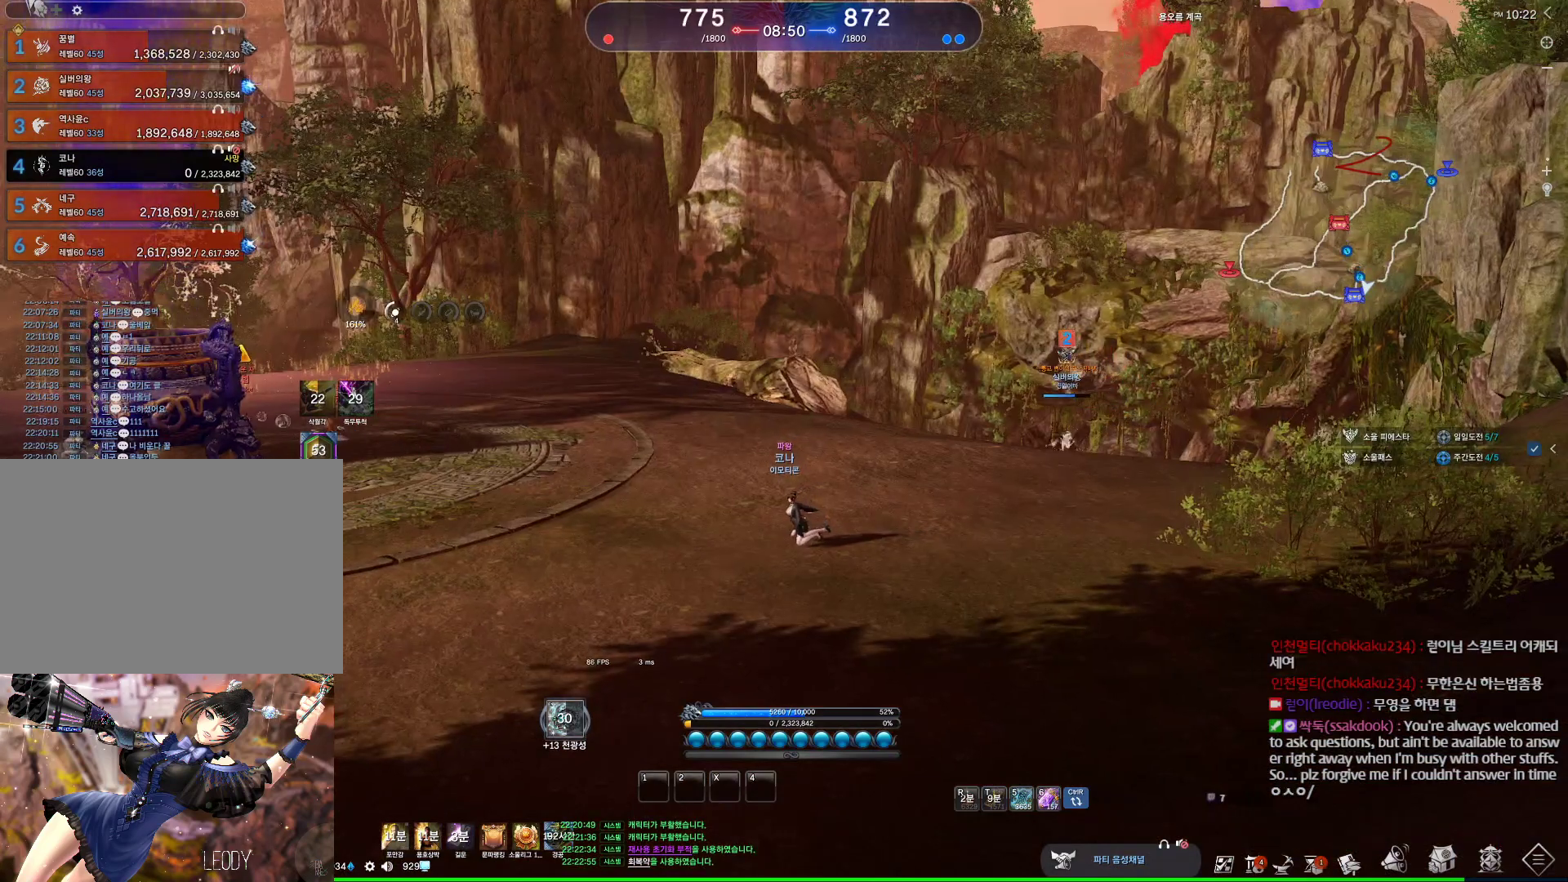
Gameplay with keyboard and mouse; each line is a JSON object with the keys and mouse buttons held at the frame after it. "events" lists presses ("down") and releases ("up") of "1", "2", "3", "4", "5", "a", "alt", "c", "ctrl", "d", "e", "f", "m", "q", "r", "s", "shift", "space", "t", "tab", "tilde", "v", "w", "x", "z", "mouse_left", "mouse_wheel", "mouse_right", "mouse_mb4" and "mouse_mb5" between this image and that frame as [ms after this image, input, new state], when the widget could be followed in between. "mouse_left", "mouse_wheel", "mouse_right", "mouse_mb4", "mouse_mb5" = the "left", "wheel", "right", "mb4", "mb5" buttons of the "mouse" list. No other keys are recorded. "wheel" means that the mouse wheel is clicked or scrolled. Not read: mouse_move.
{"keys": [], "mouse": [], "events": []}
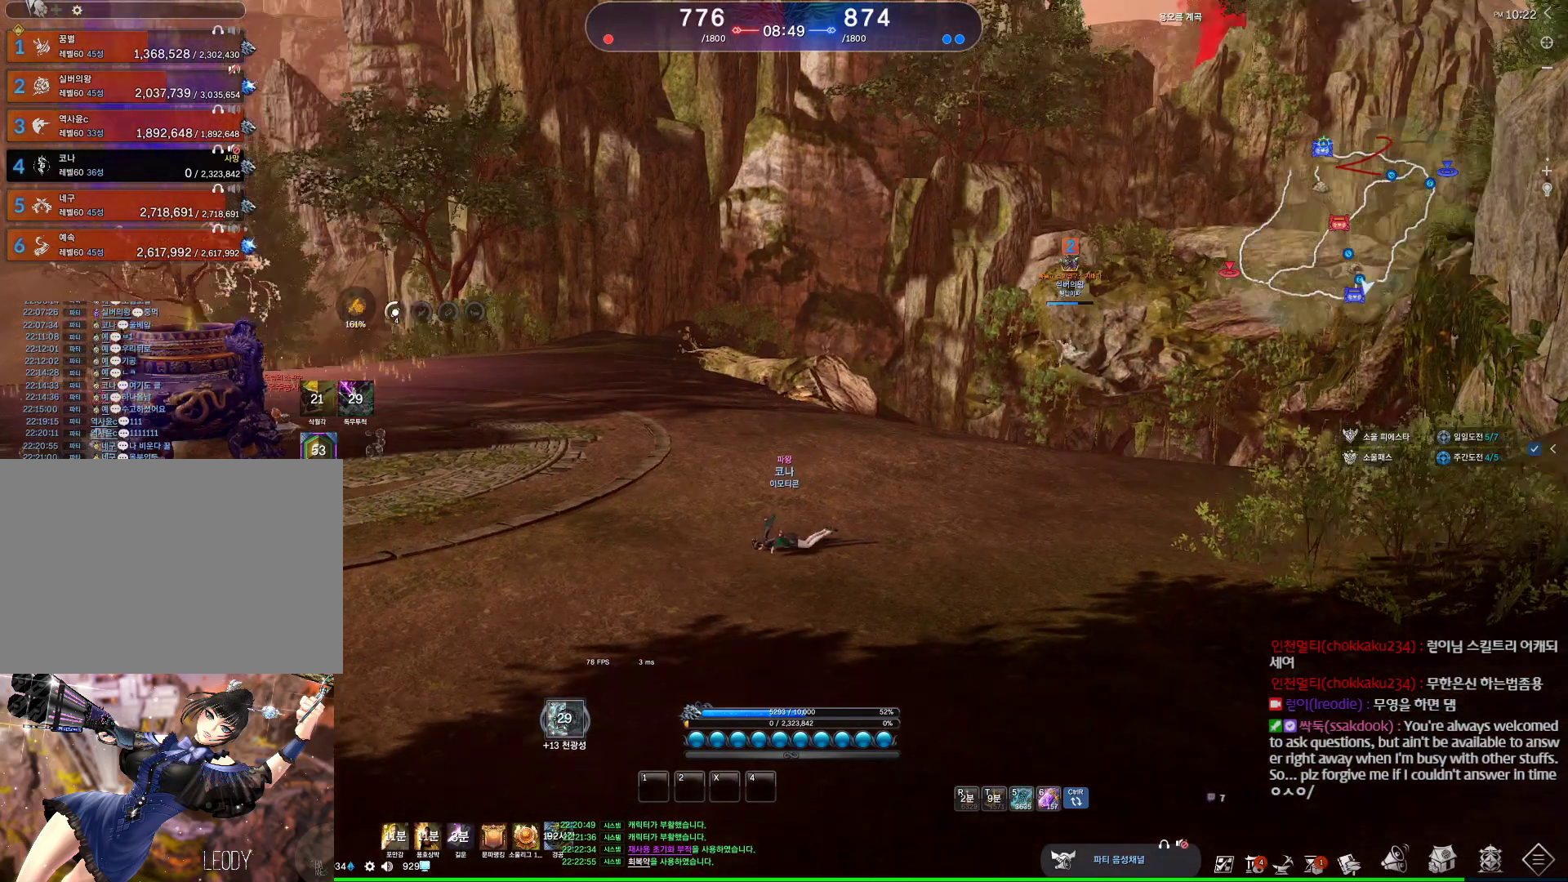
{"keys": ["alt"], "mouse": [], "events": [[334, "alt", "down"]]}
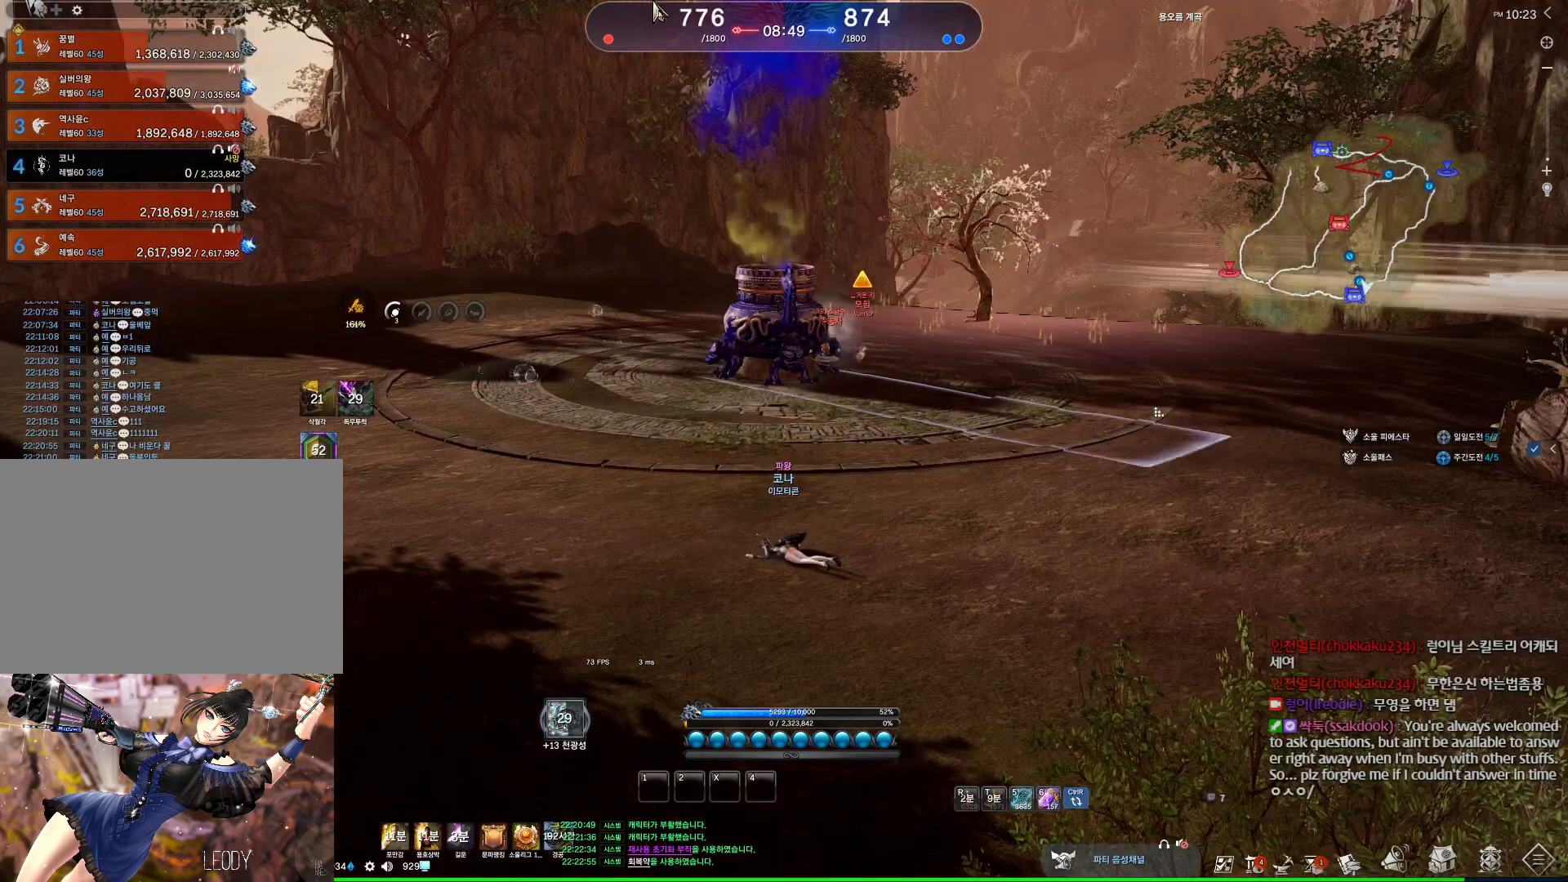
{"keys": [], "mouse": [], "events": [[34, "alt", "up"]]}
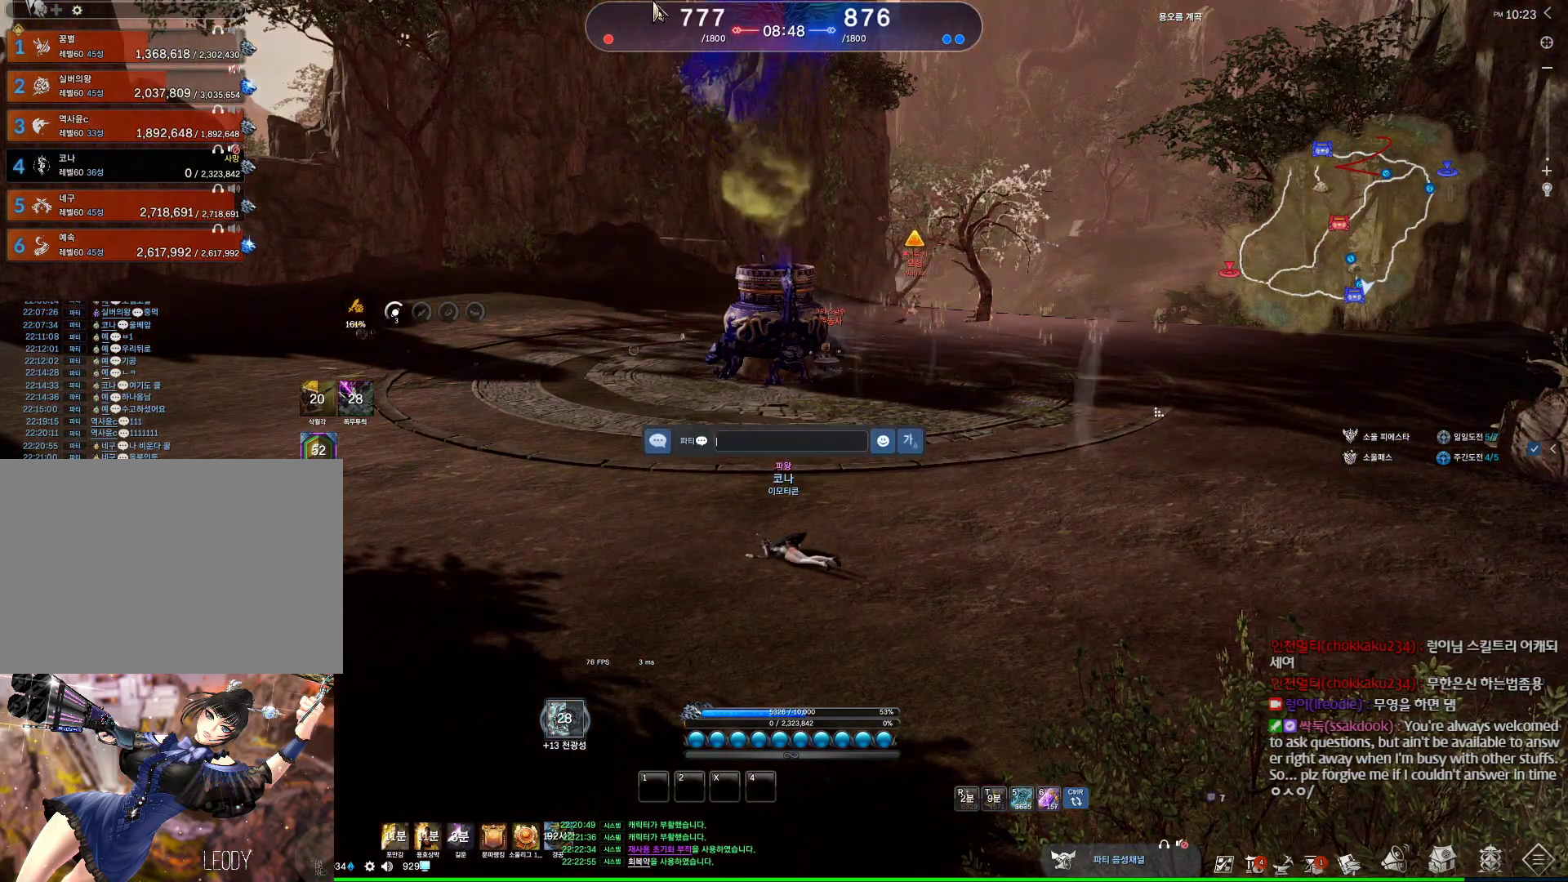
{"keys": [], "mouse": [], "events": [[67, "s", "down"], [167, "s", "up"]]}
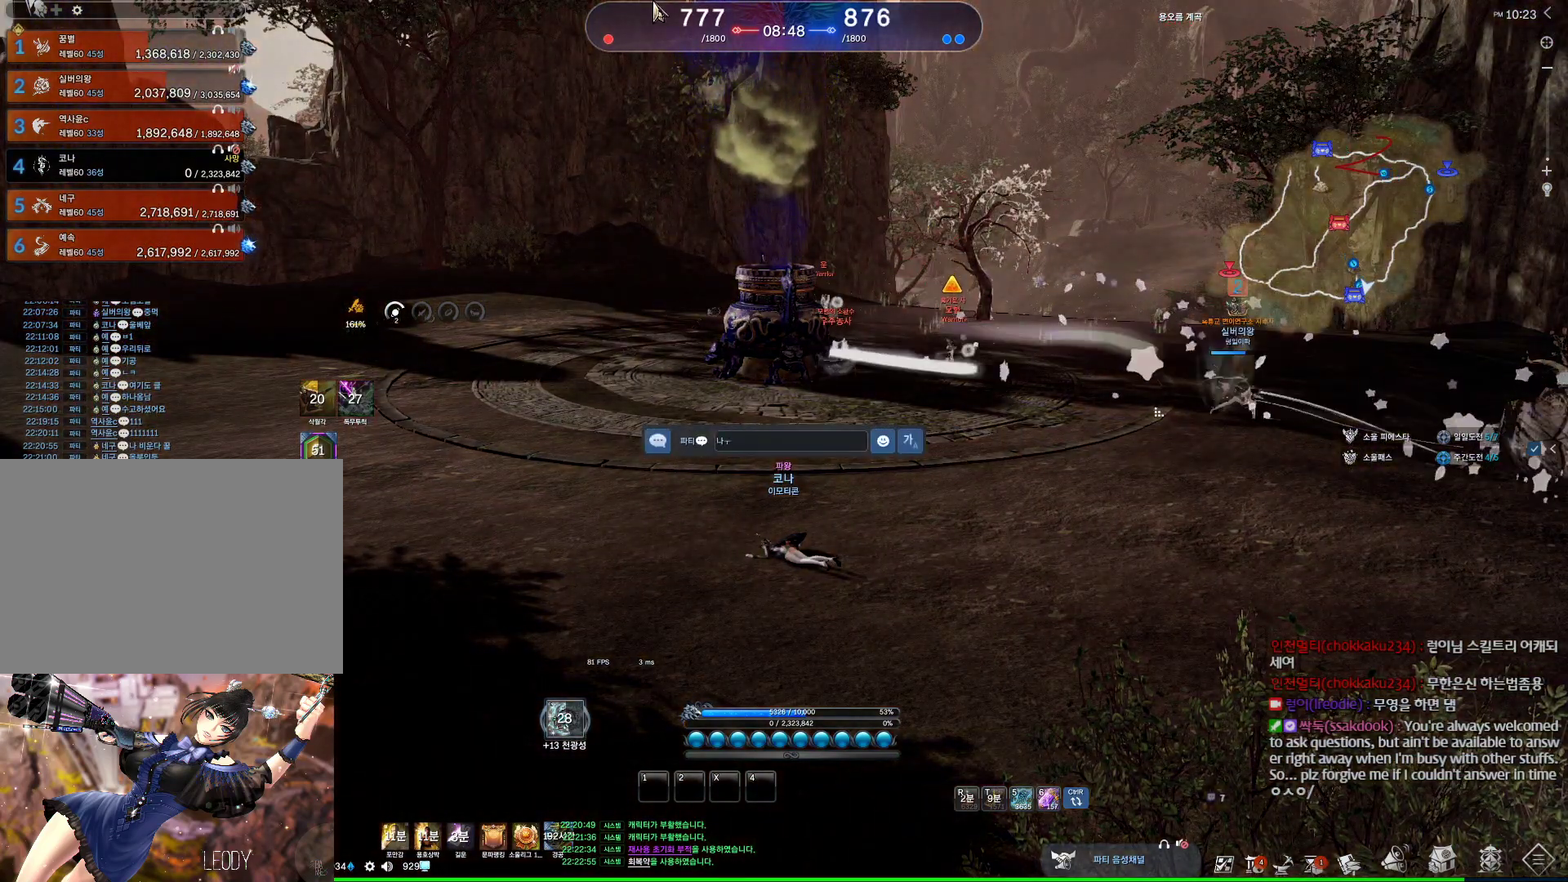
{"keys": ["a"], "mouse": [], "events": [[467, "a", "down"]]}
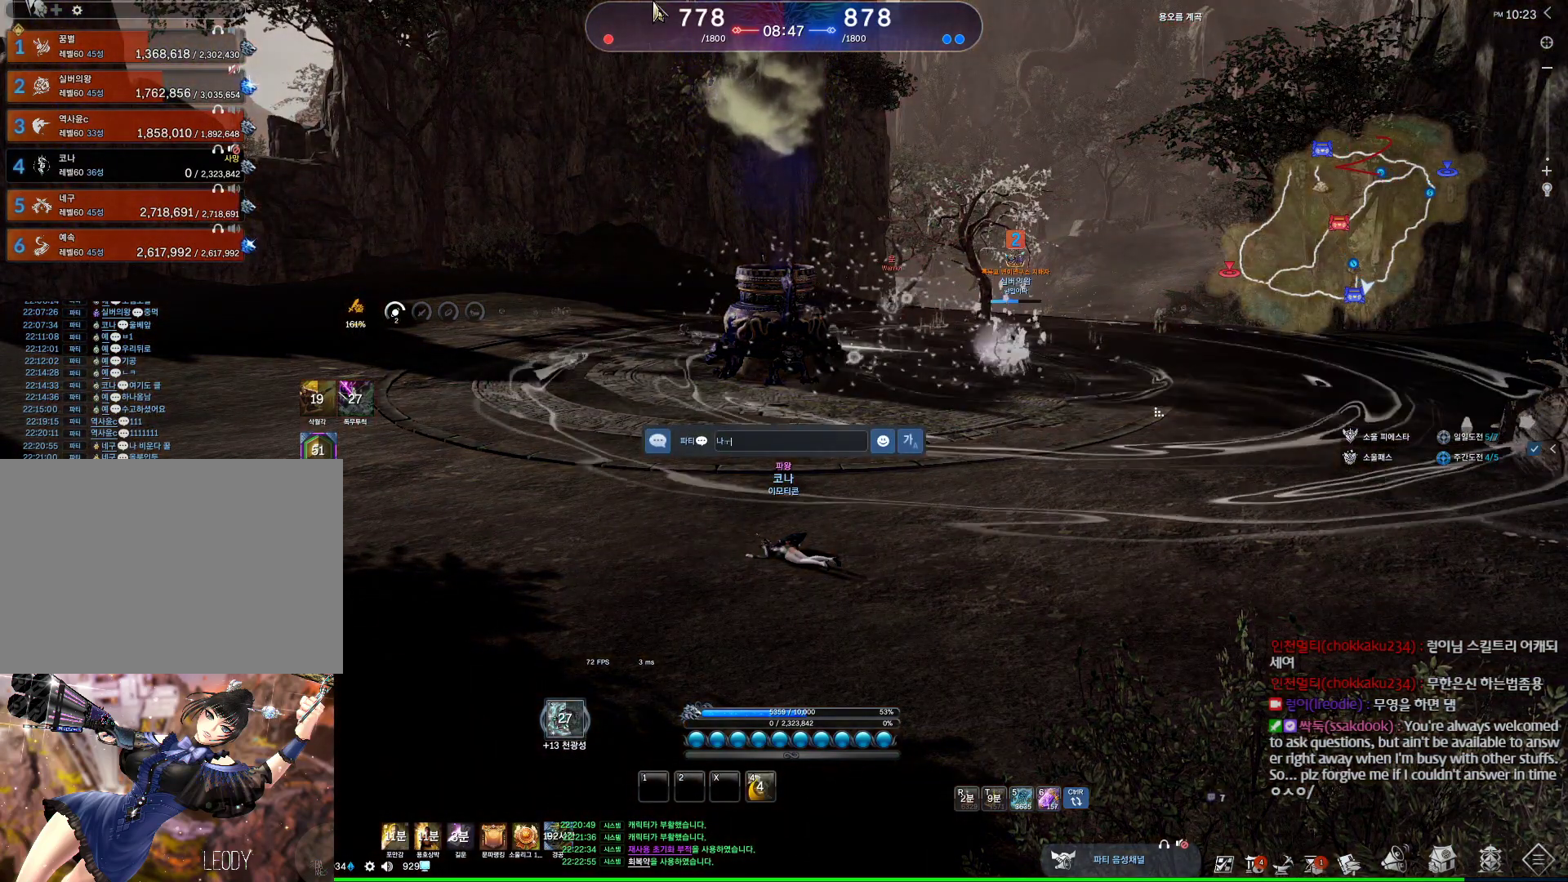
{"keys": [], "mouse": [], "events": [[67, "a", "up"]]}
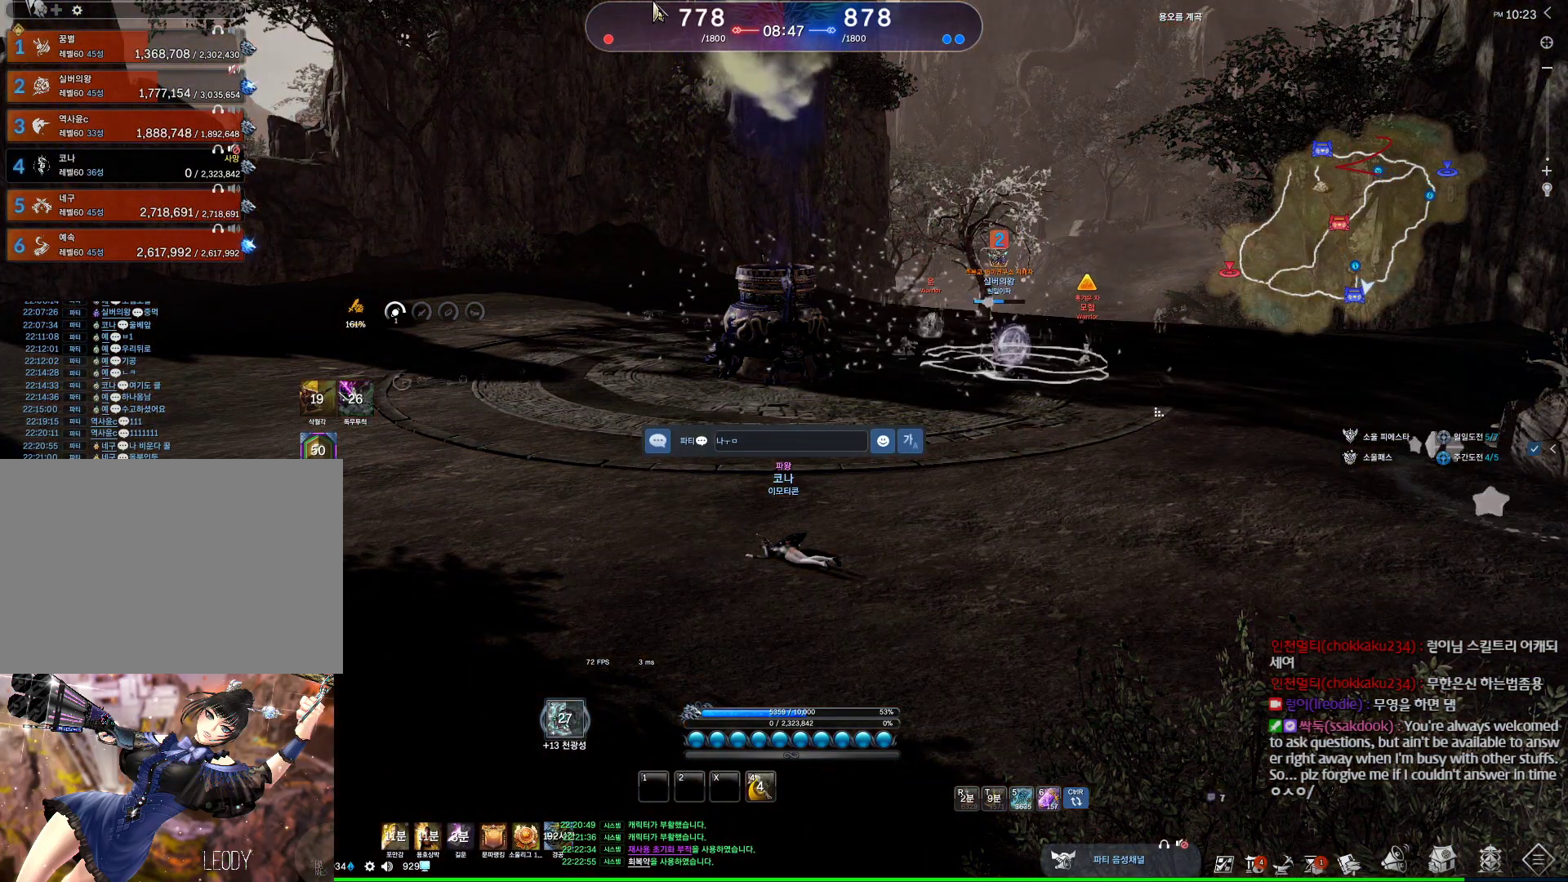
{"keys": [], "mouse": [], "events": [[400, "a", "down"], [500, "a", "up"]]}
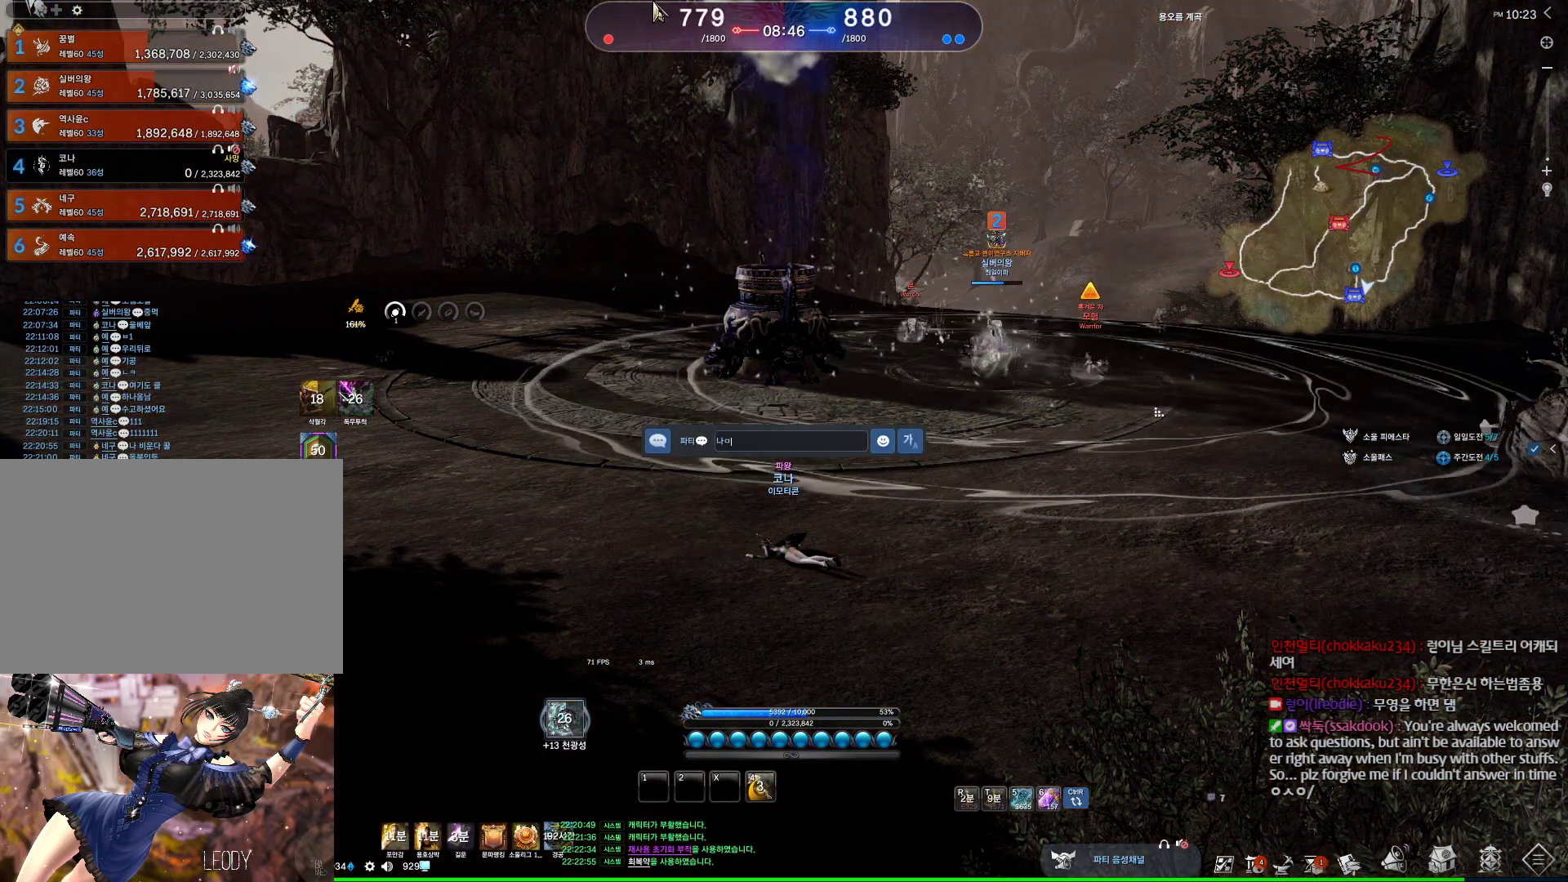
{"keys": [], "mouse": [], "events": []}
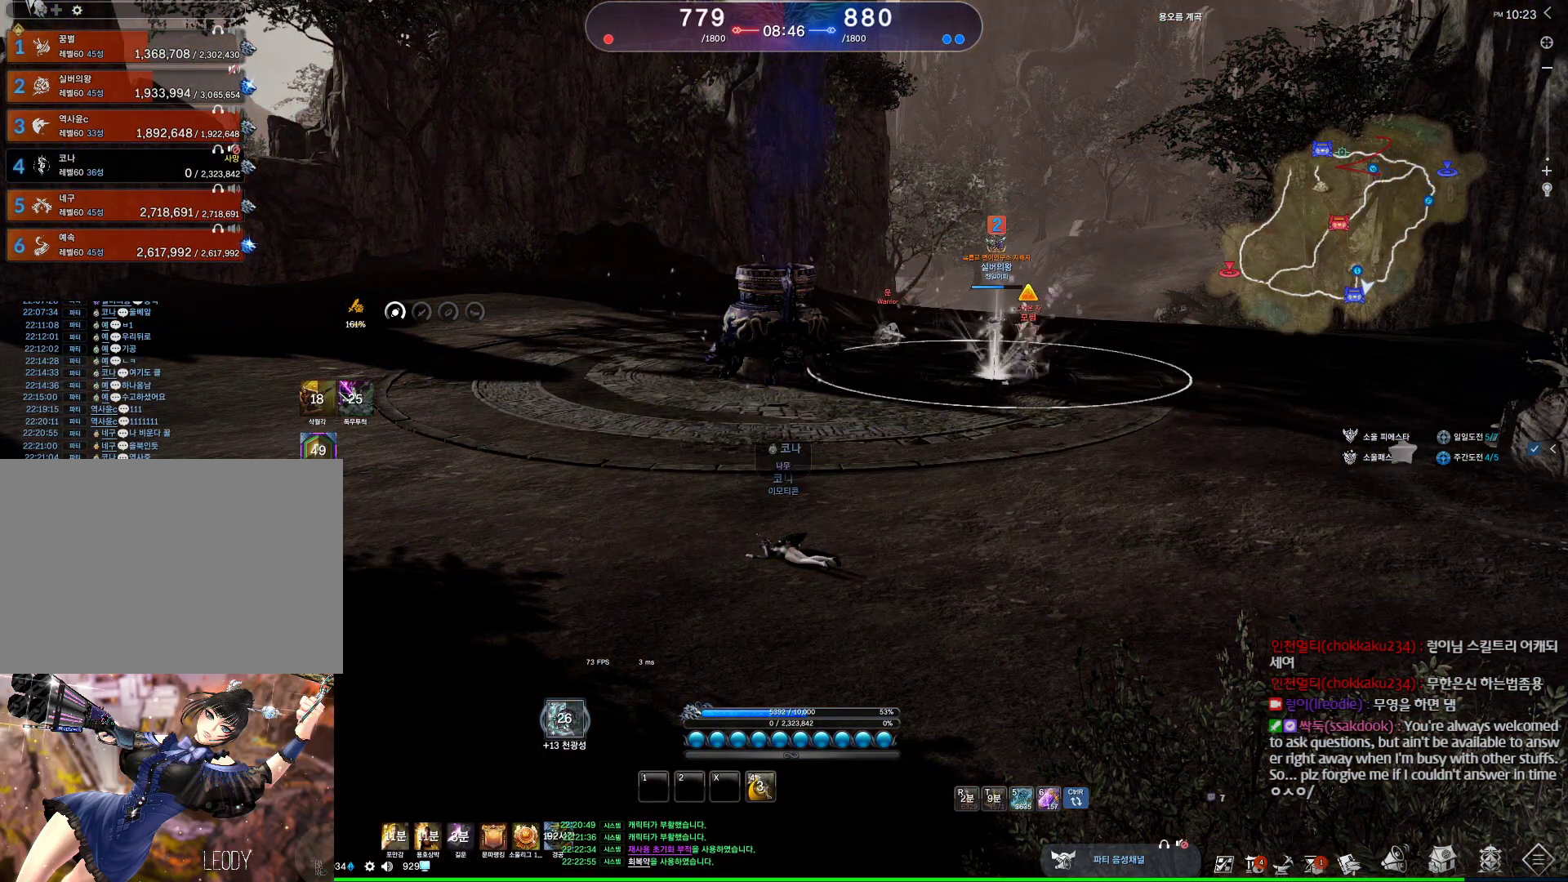
{"keys": [], "mouse": [], "events": [[400, "d", "down"], [500, "d", "up"]]}
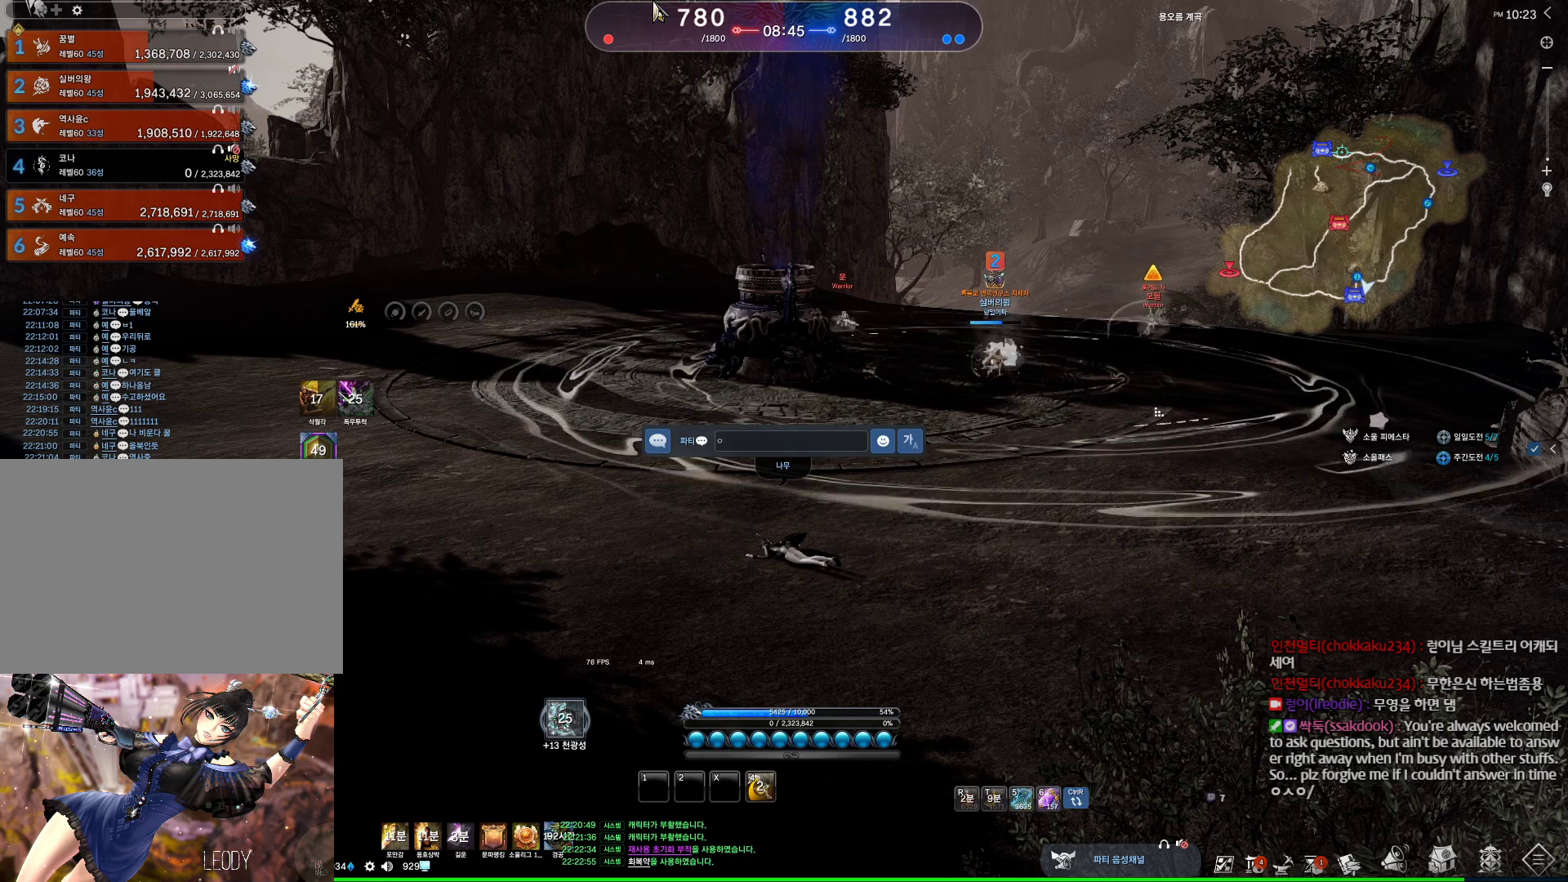
{"keys": [], "mouse": [], "events": [[134, "r", "down"], [200, "r", "up"], [300, "space", "down"], [367, "space", "up"], [400, "s", "down"], [500, "s", "up"]]}
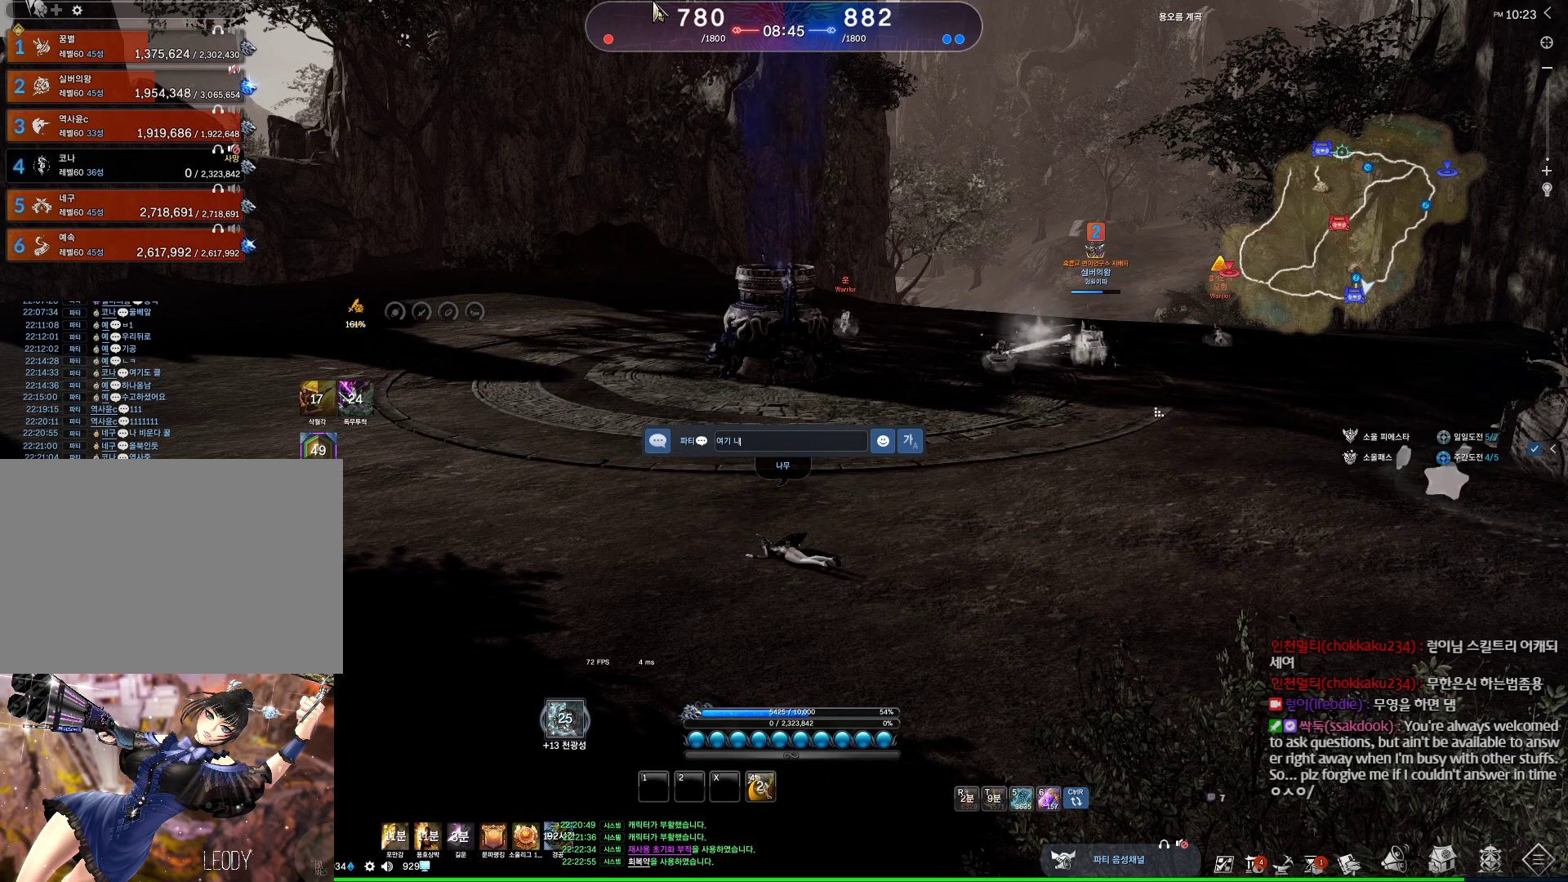
{"keys": [], "mouse": [], "events": [[100, "a", "down"], [200, "a", "up"], [467, "5", "down"], [500, "5", "up"]]}
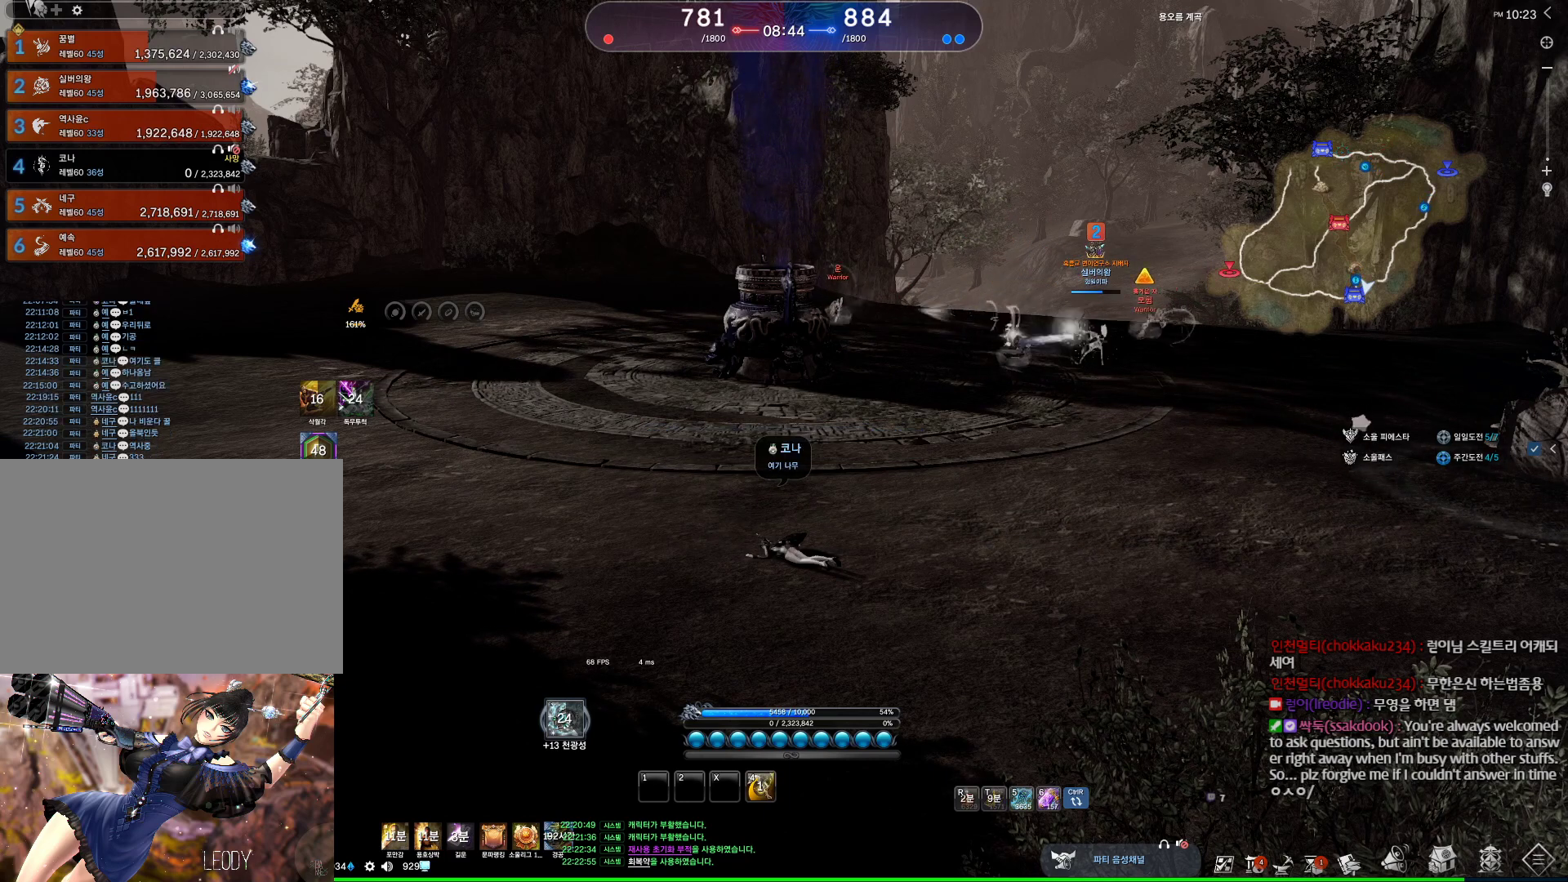
{"keys": [], "mouse": [], "events": [[300, "4", "down"], [367, "4", "up"], [434, "4", "down"], [500, "4", "up"]]}
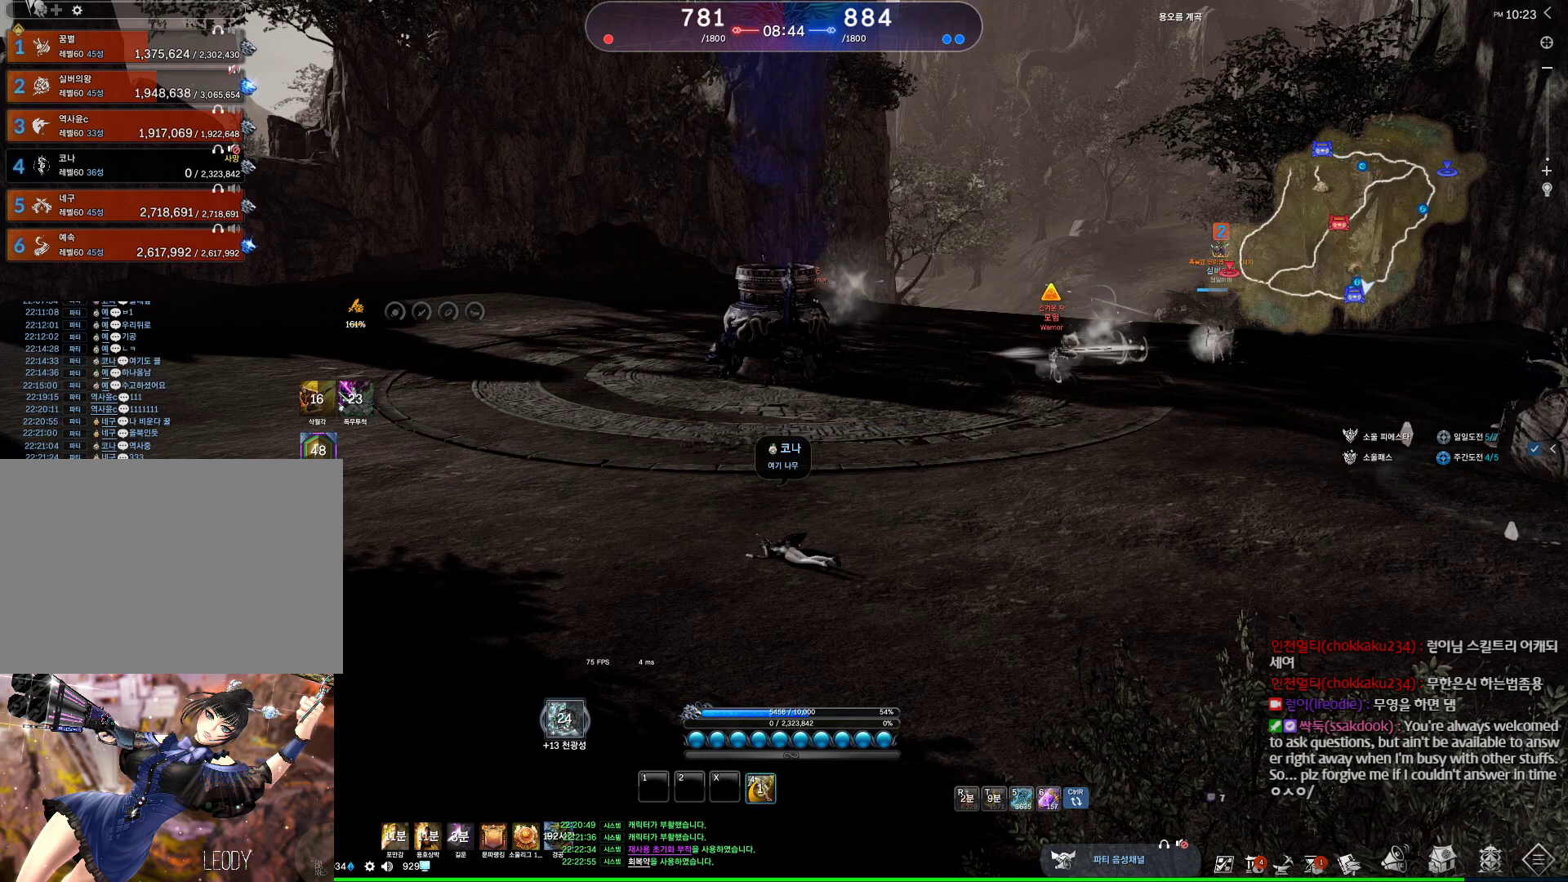
{"keys": [], "mouse": [], "events": [[67, "4", "down"], [134, "4", "up"], [234, "4", "down"], [367, "4", "up"], [400, "4", "down"], [500, "4", "up"]]}
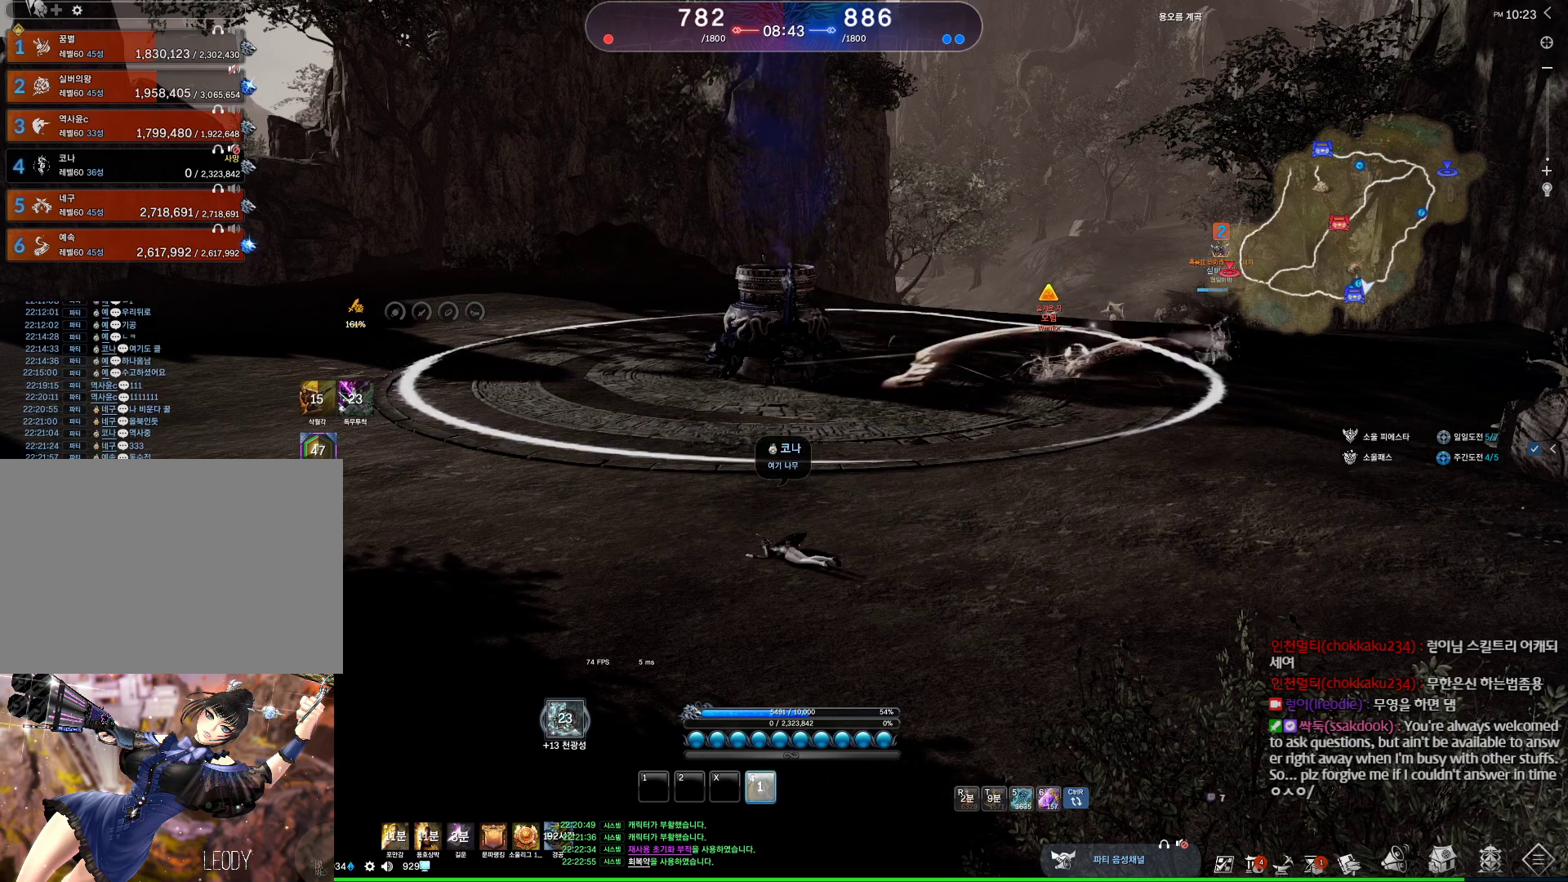
{"keys": [], "mouse": [], "events": [[100, "4", "down"], [167, "4", "up"], [367, "4", "down"], [434, "4", "up"]]}
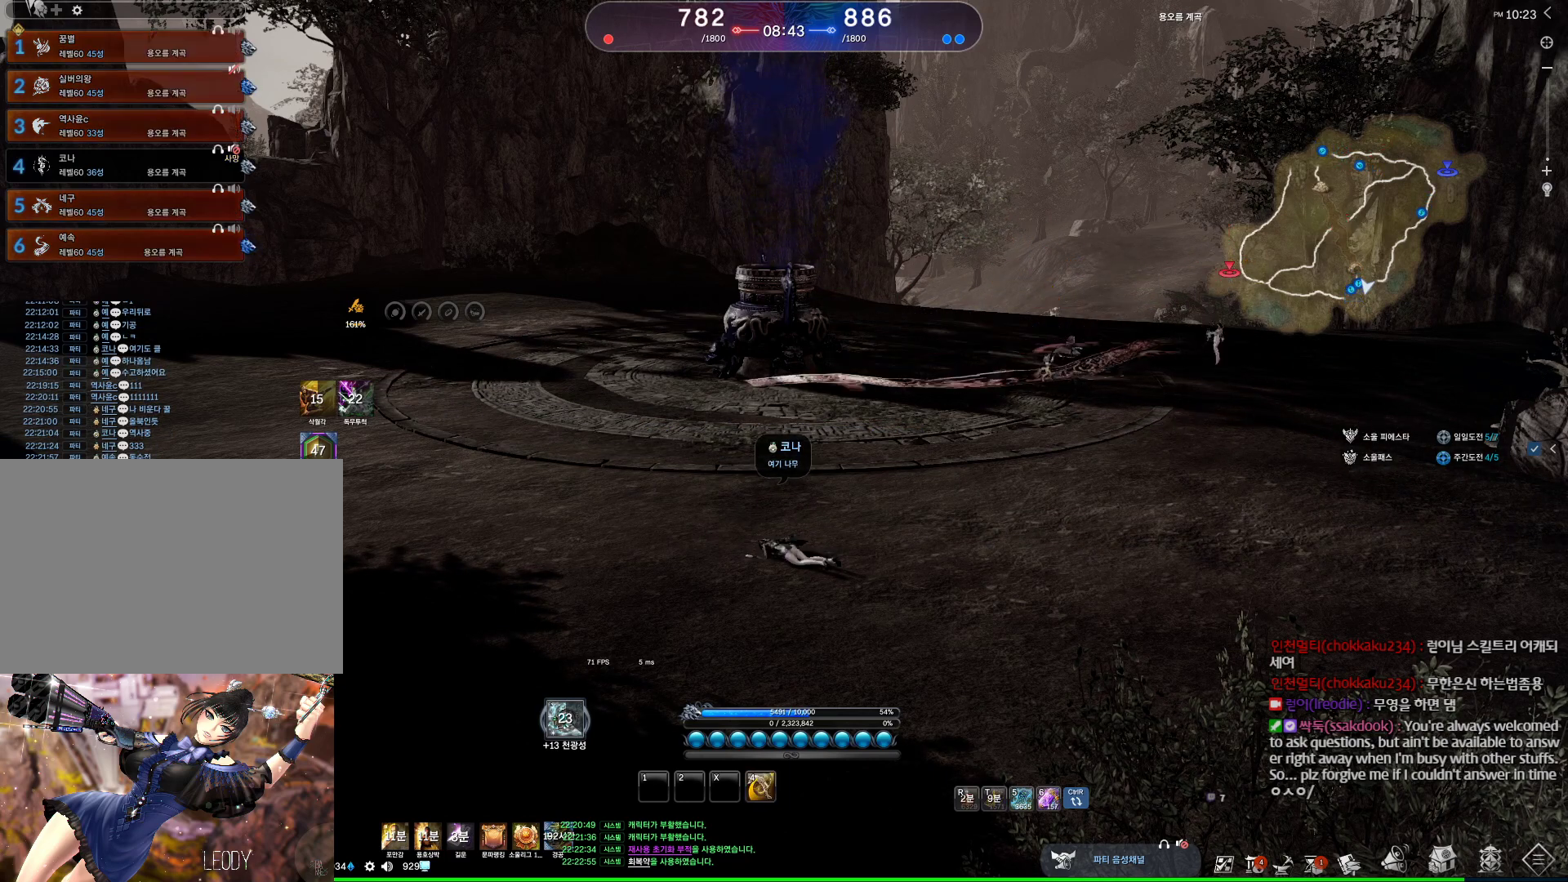
{"keys": [], "mouse": [], "events": [[34, "4", "down"], [67, "4", "up"]]}
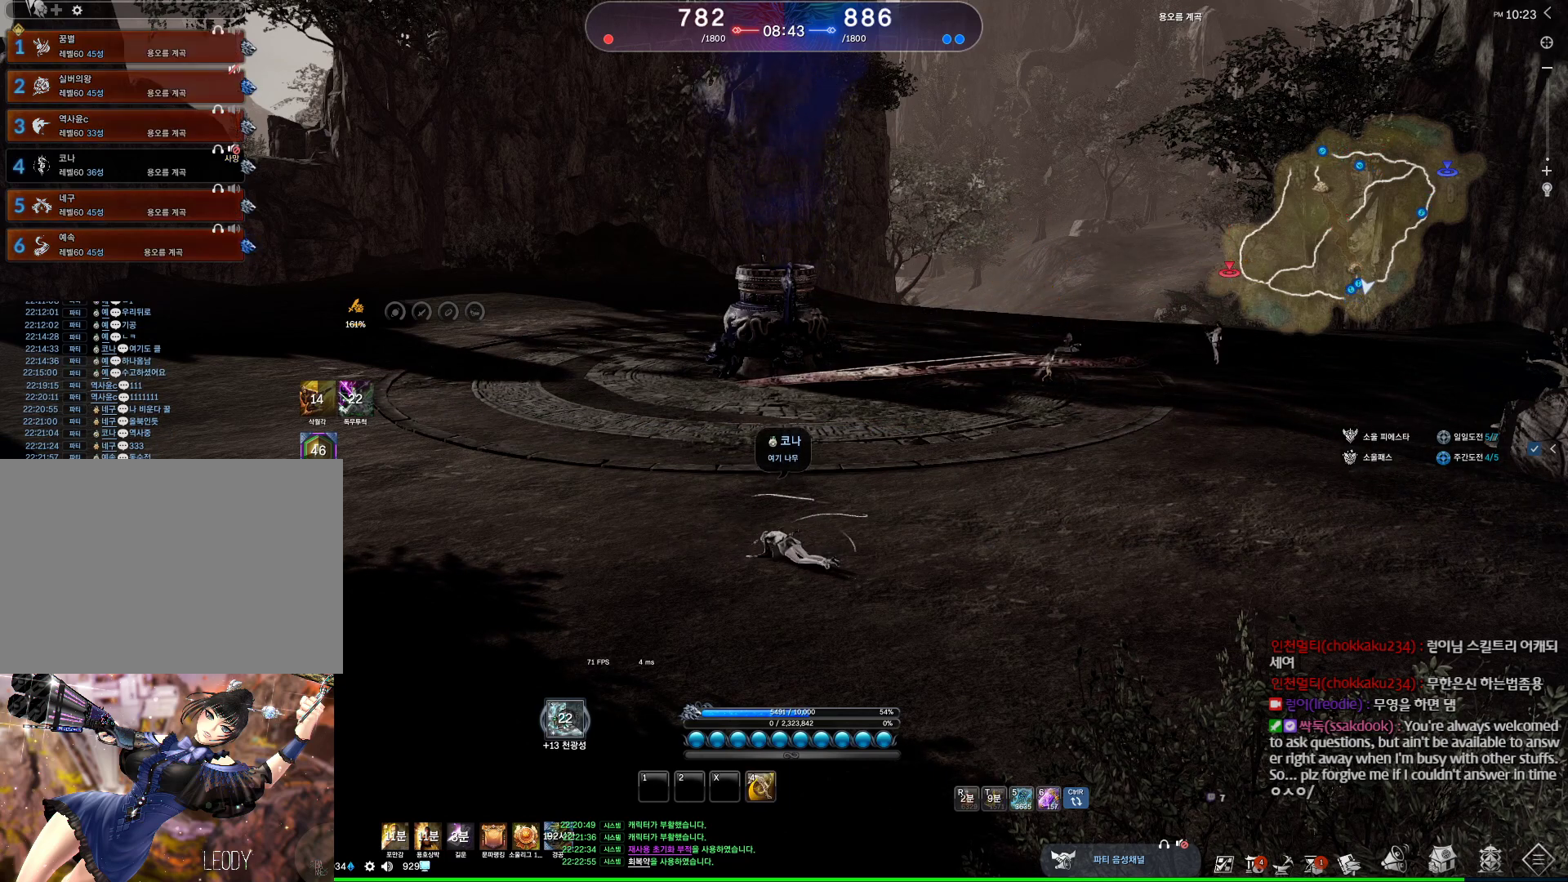
{"keys": ["alt"], "mouse": [], "events": [[434, "alt", "down"]]}
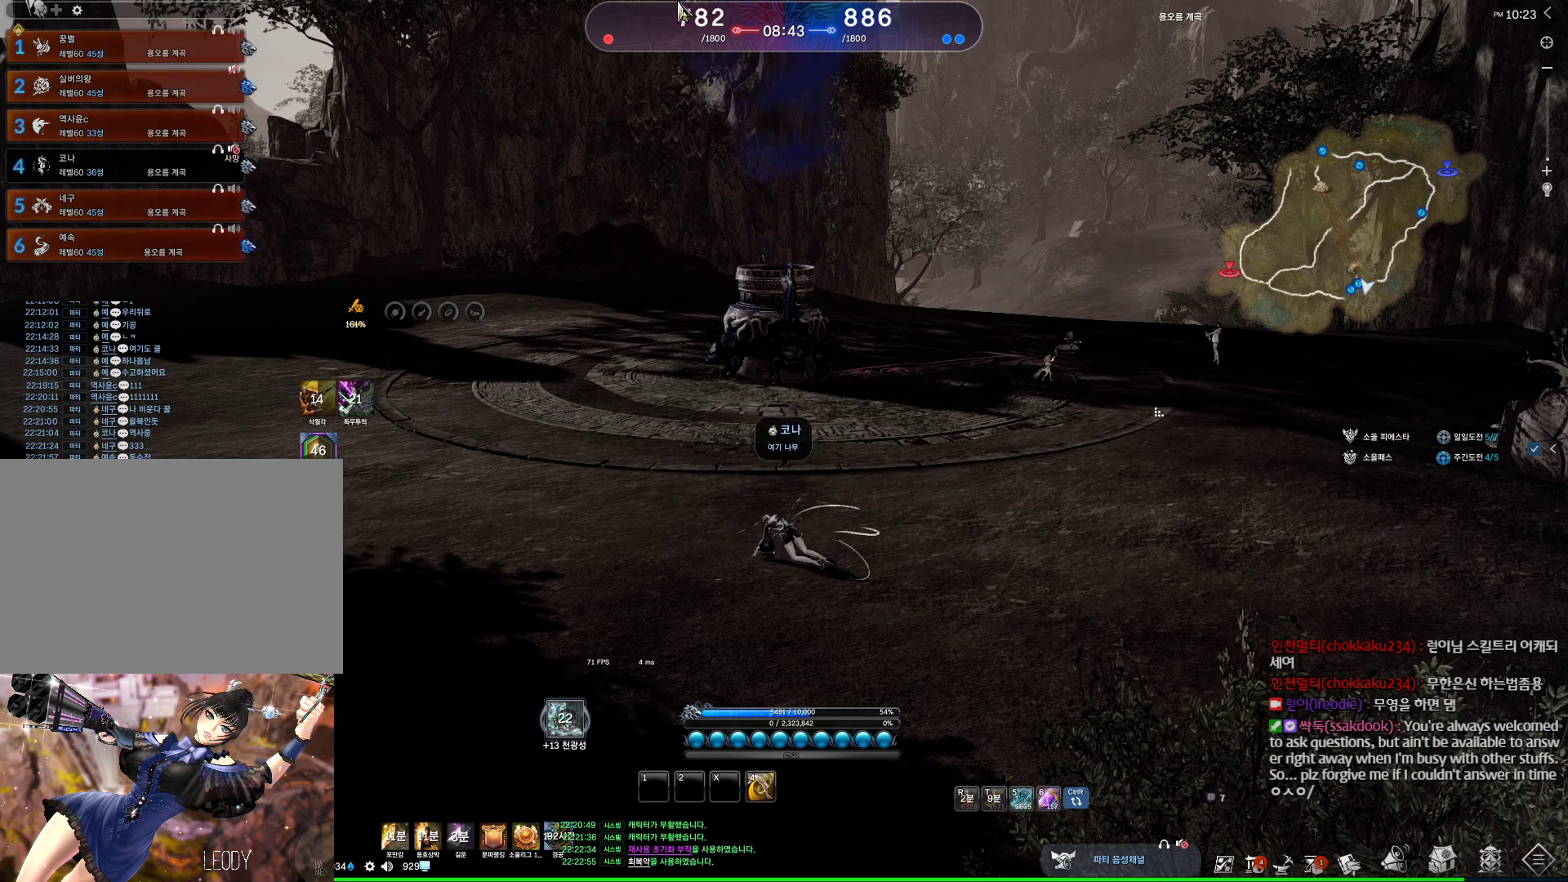
{"keys": ["alt"], "mouse": [], "events": []}
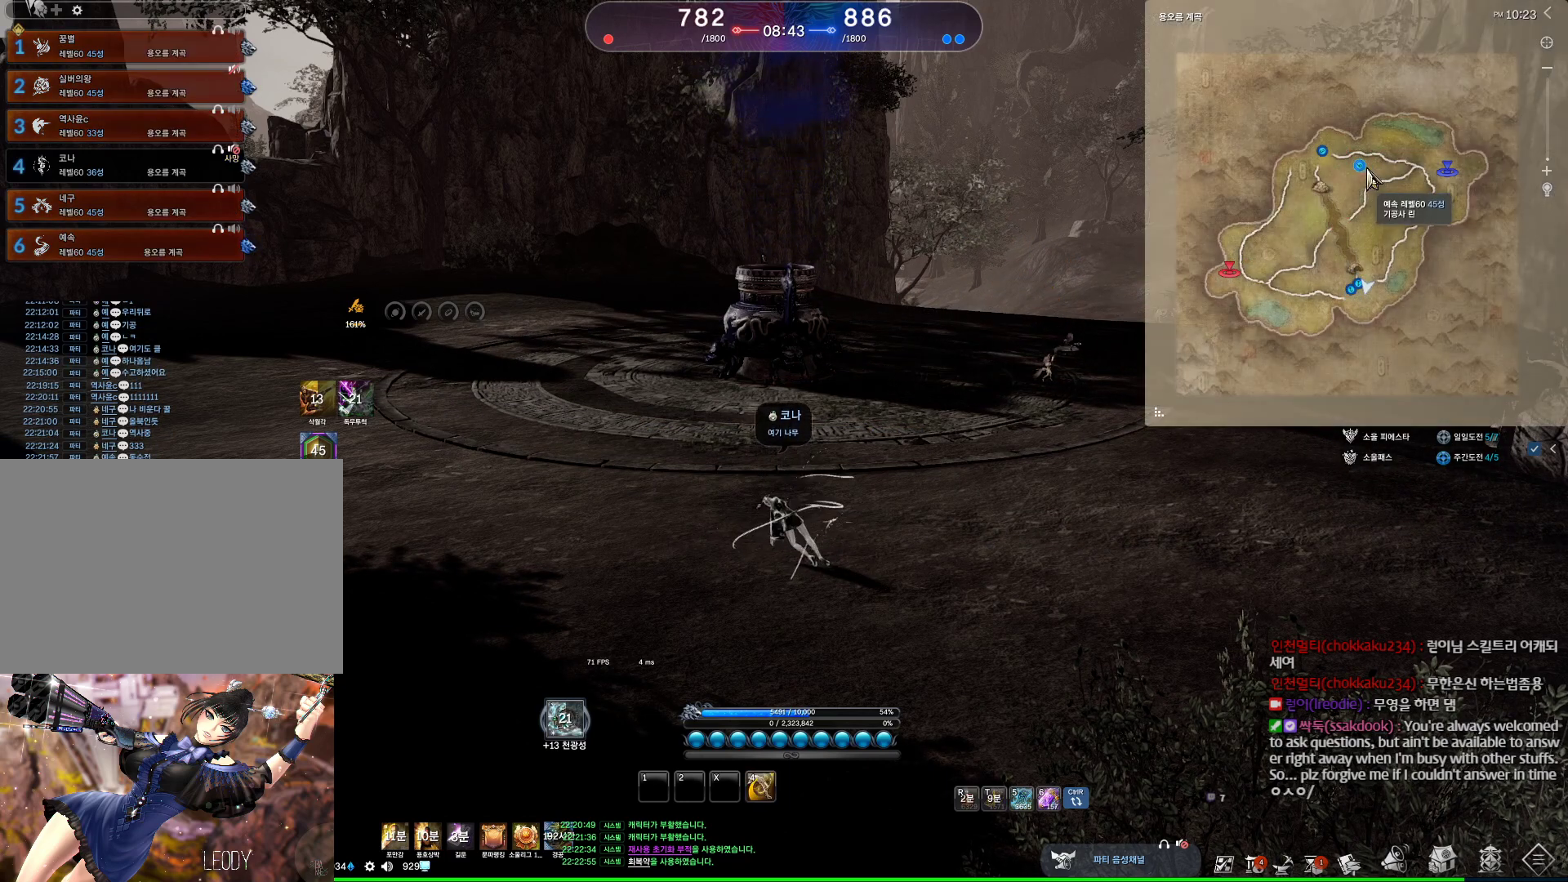
{"keys": ["alt"], "mouse": [], "events": []}
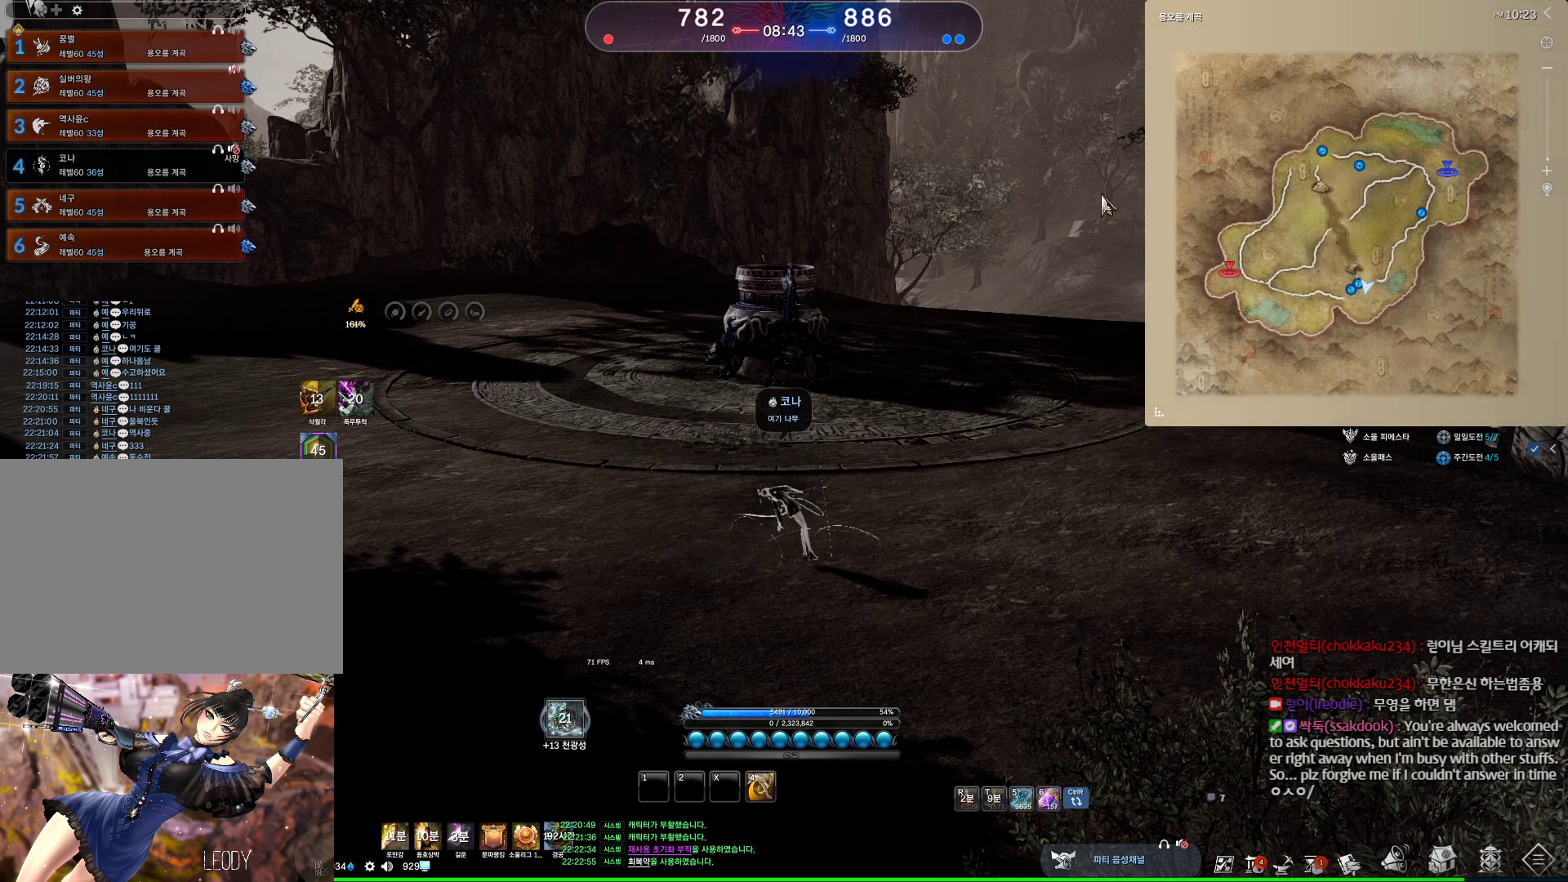
{"keys": ["alt"], "mouse": ["left", "right"], "events": [[400, "mouse_right", "down"], [467, "mouse_left", "down"]]}
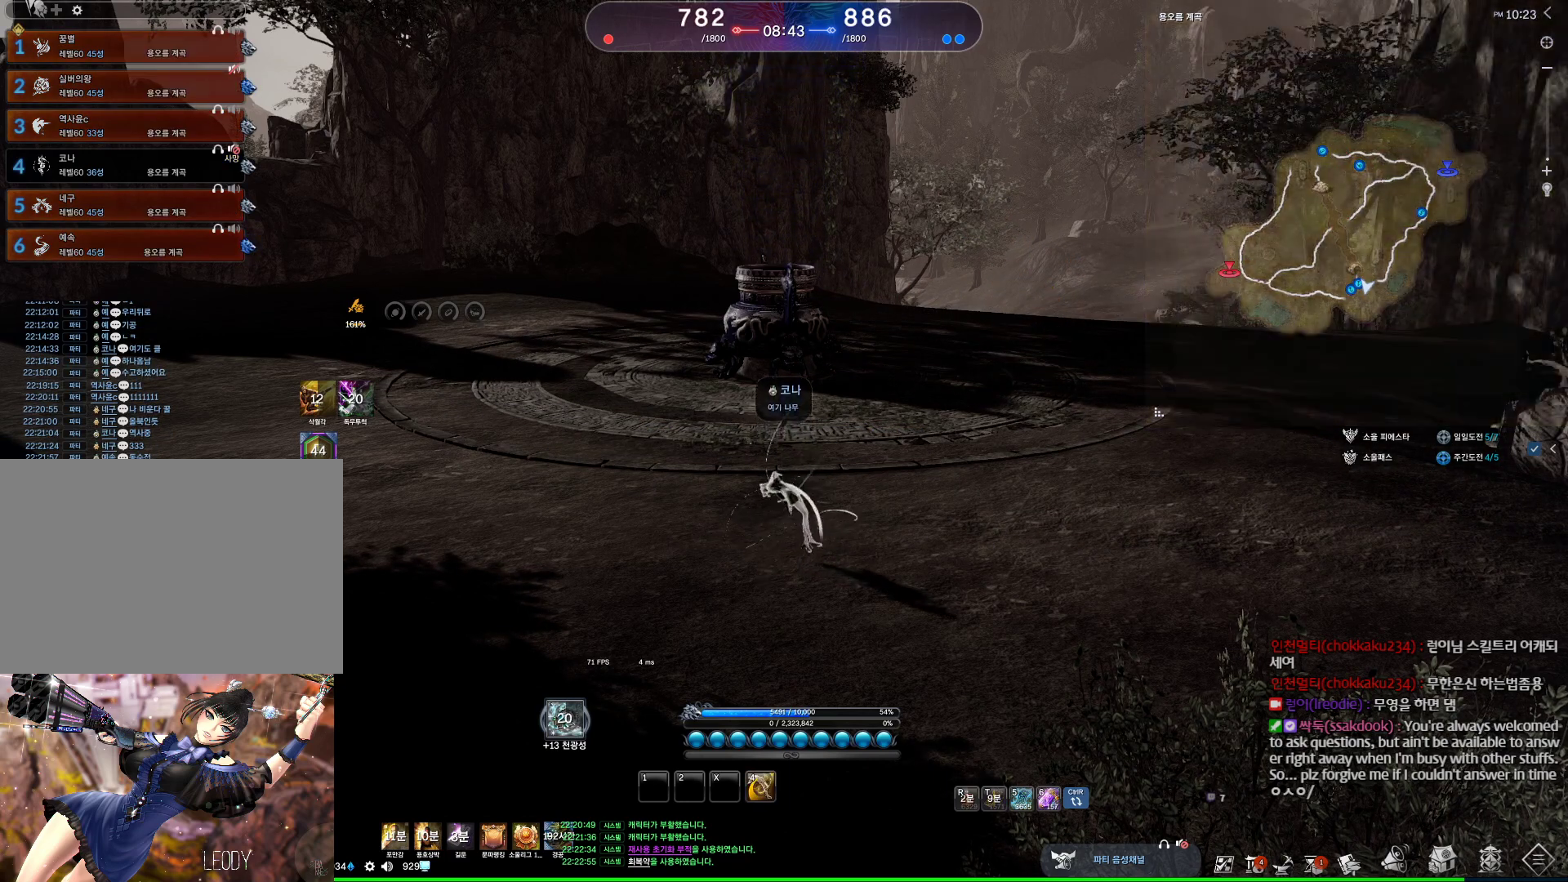
{"keys": ["alt"], "mouse": [], "events": [[100, "mouse_left", "up"], [100, "mouse_right", "up"], [200, "alt", "up"], [334, "alt", "down"]]}
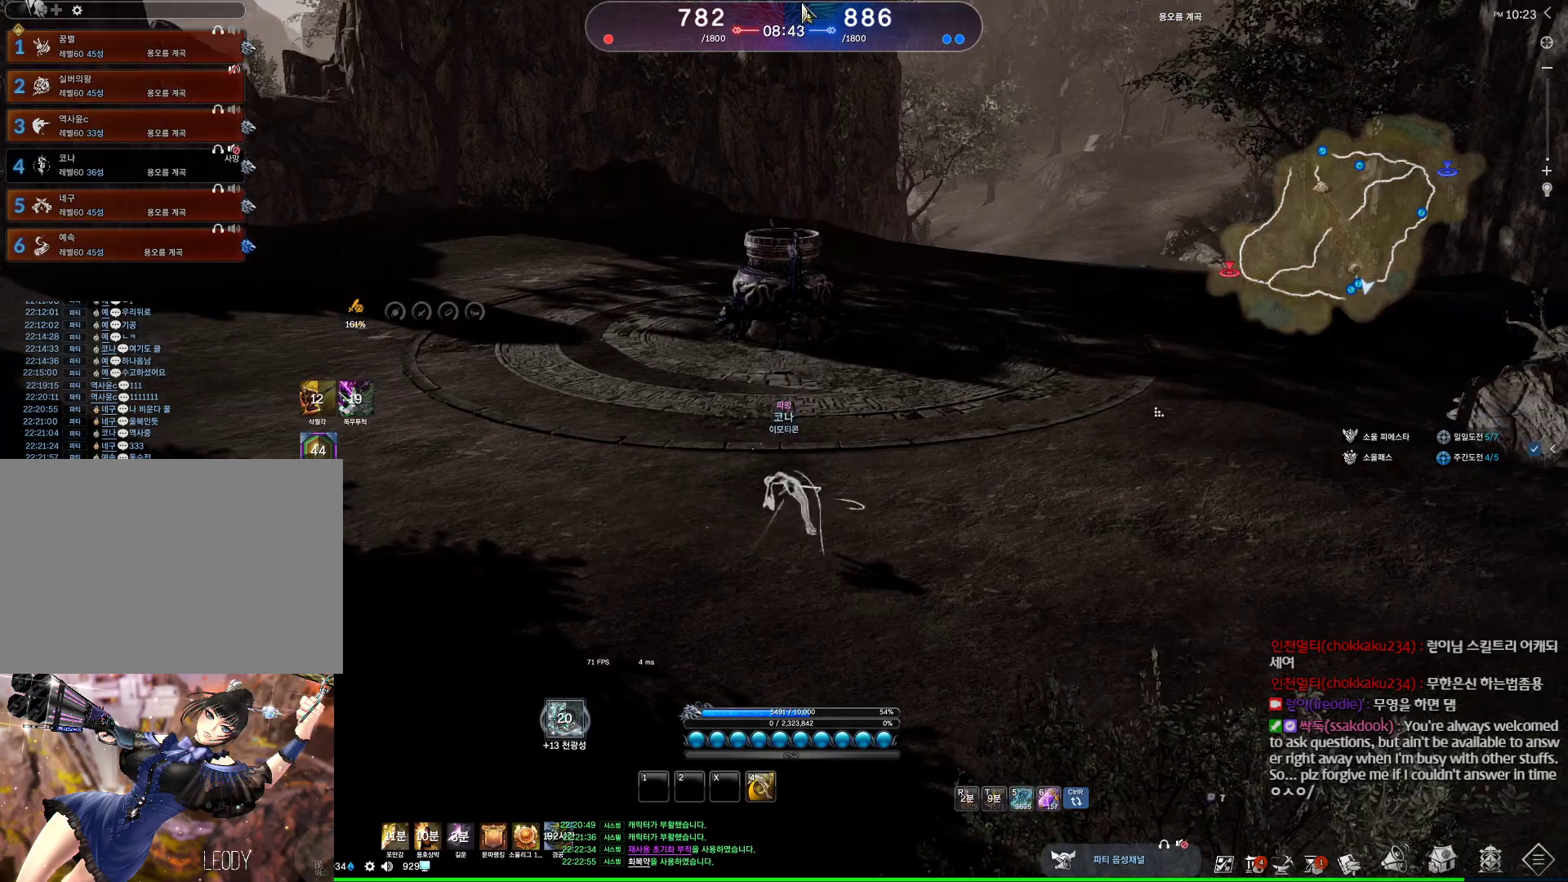
{"keys": ["alt"], "mouse": [], "events": [[200, "mouse_left", "down"], [200, "mouse_right", "down"], [300, "mouse_left", "up"], [300, "mouse_right", "up"]]}
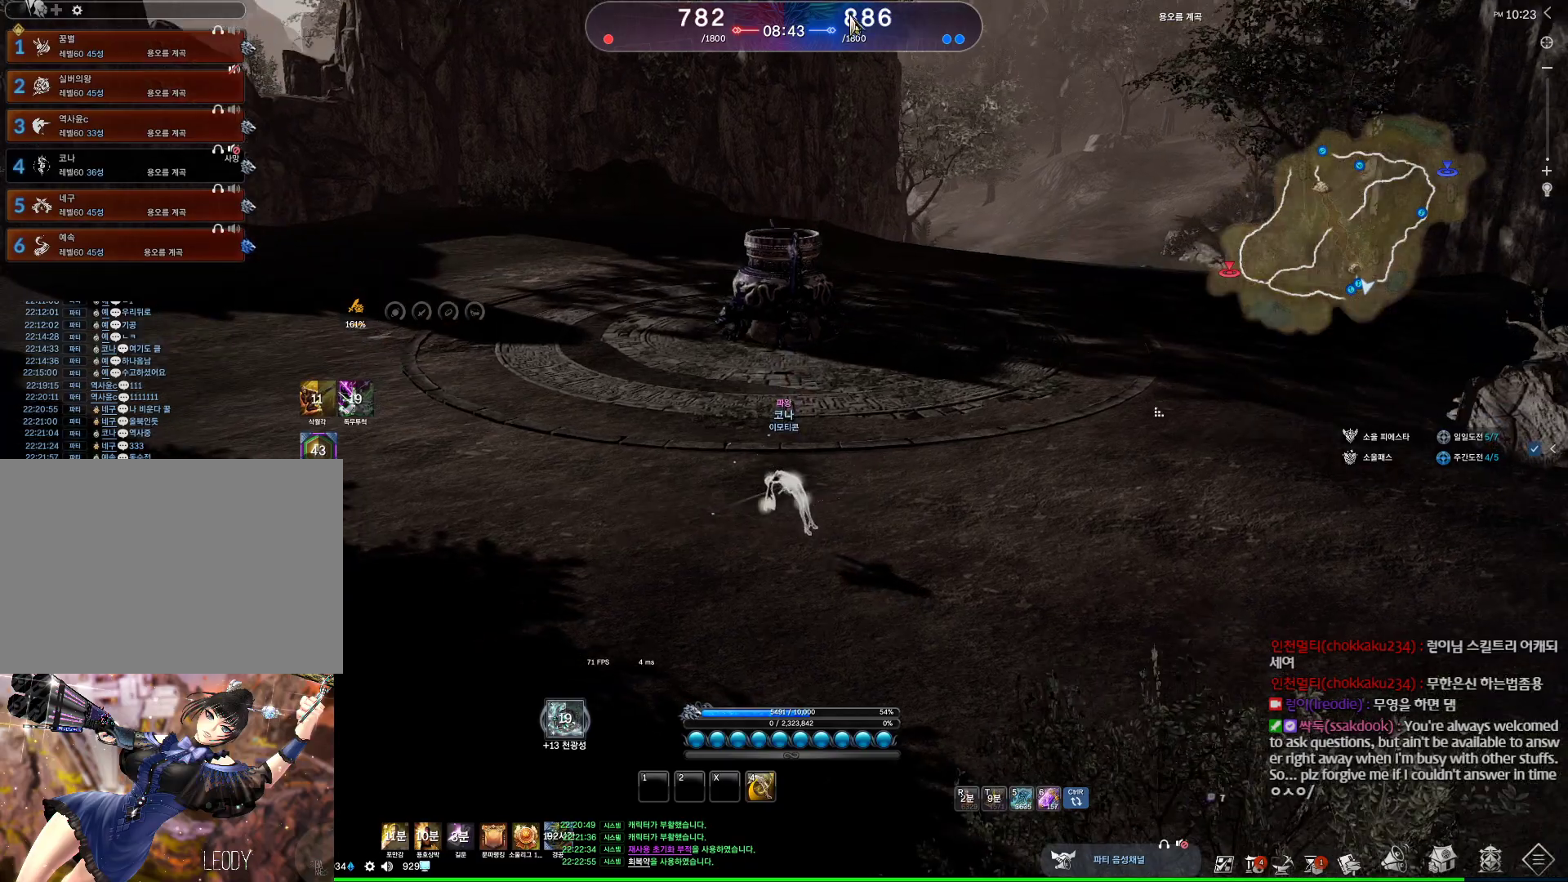
{"keys": ["alt"], "mouse": ["left", "right"], "events": [[300, "mouse_left", "down"], [400, "mouse_left", "up"], [434, "mouse_left", "down"], [434, "mouse_right", "down"]]}
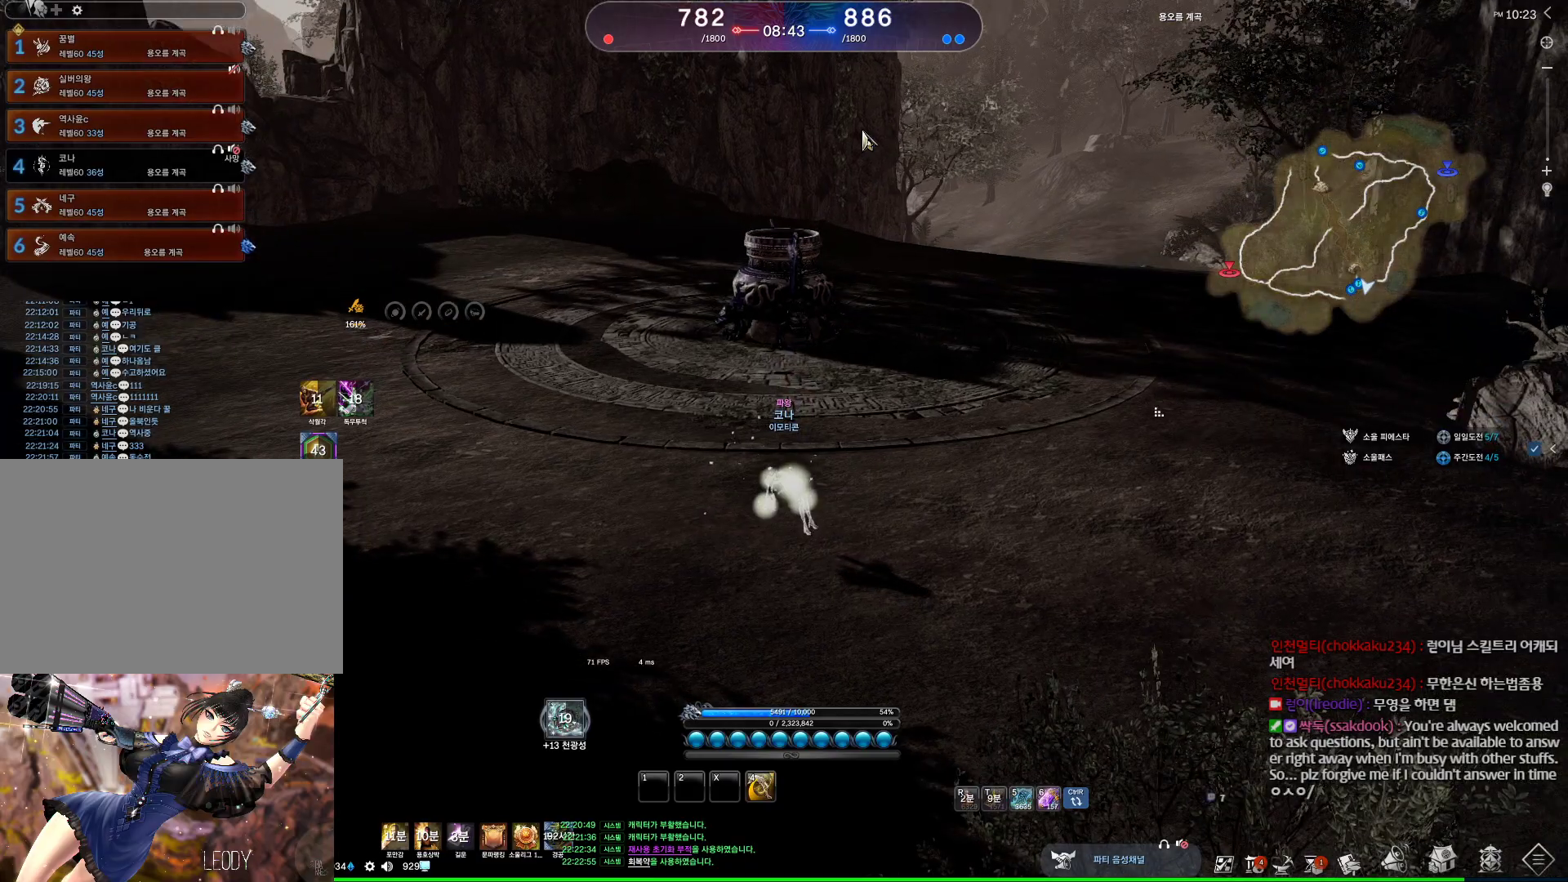
{"keys": ["w"], "mouse": [], "events": [[100, "mouse_left", "up"], [100, "mouse_right", "up"], [134, "alt", "up"], [367, "w", "down"]]}
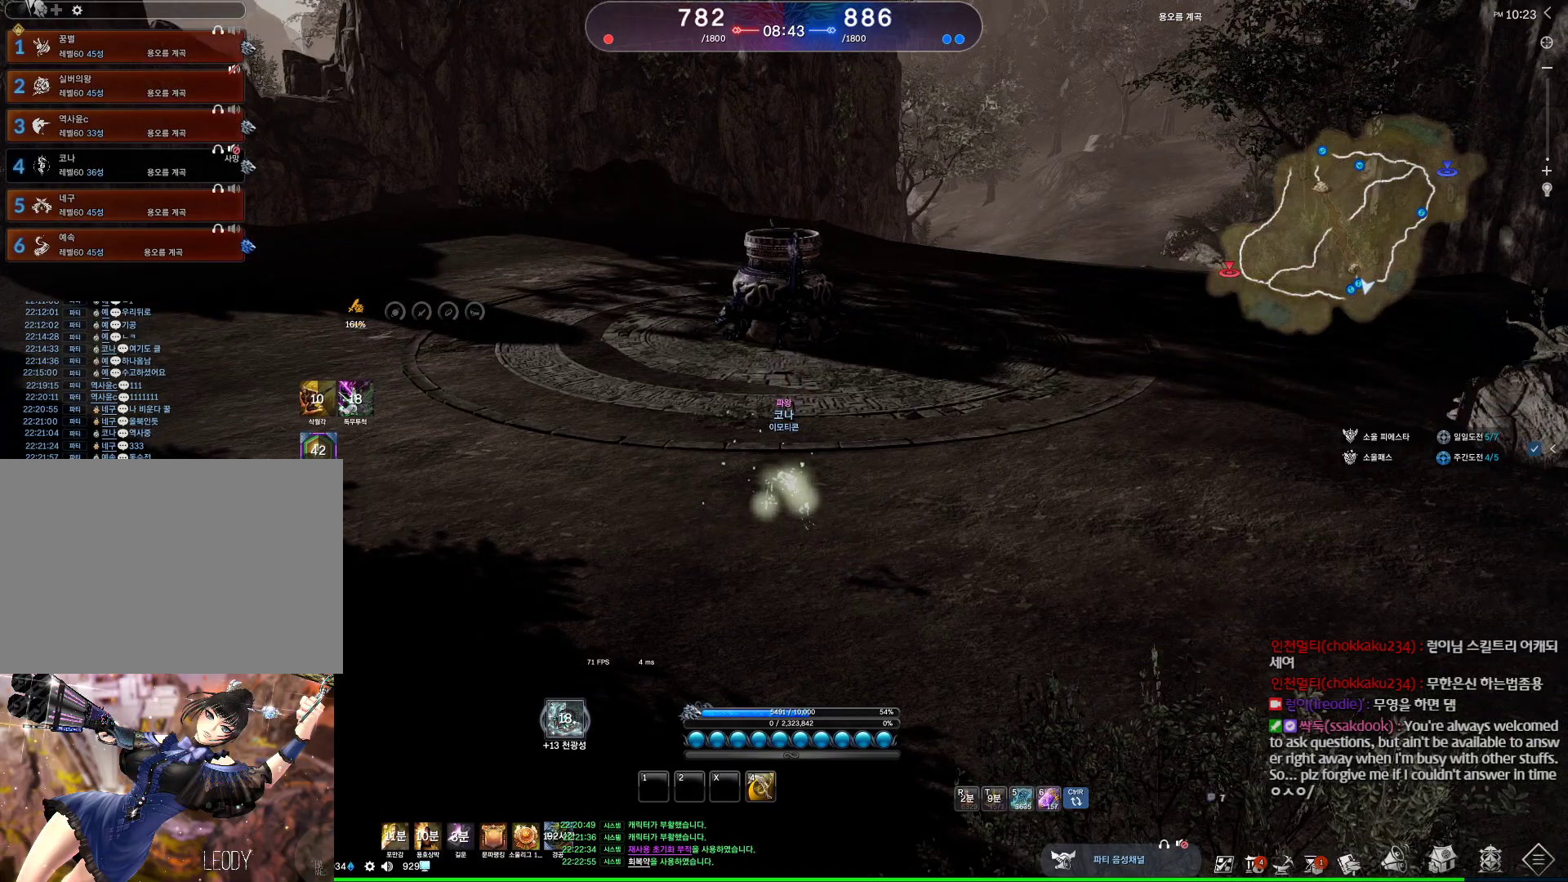
{"keys": ["d", "w"], "mouse": ["wheel"], "events": [[67, "d", "down"], [400, "mouse_wheel", "down"]]}
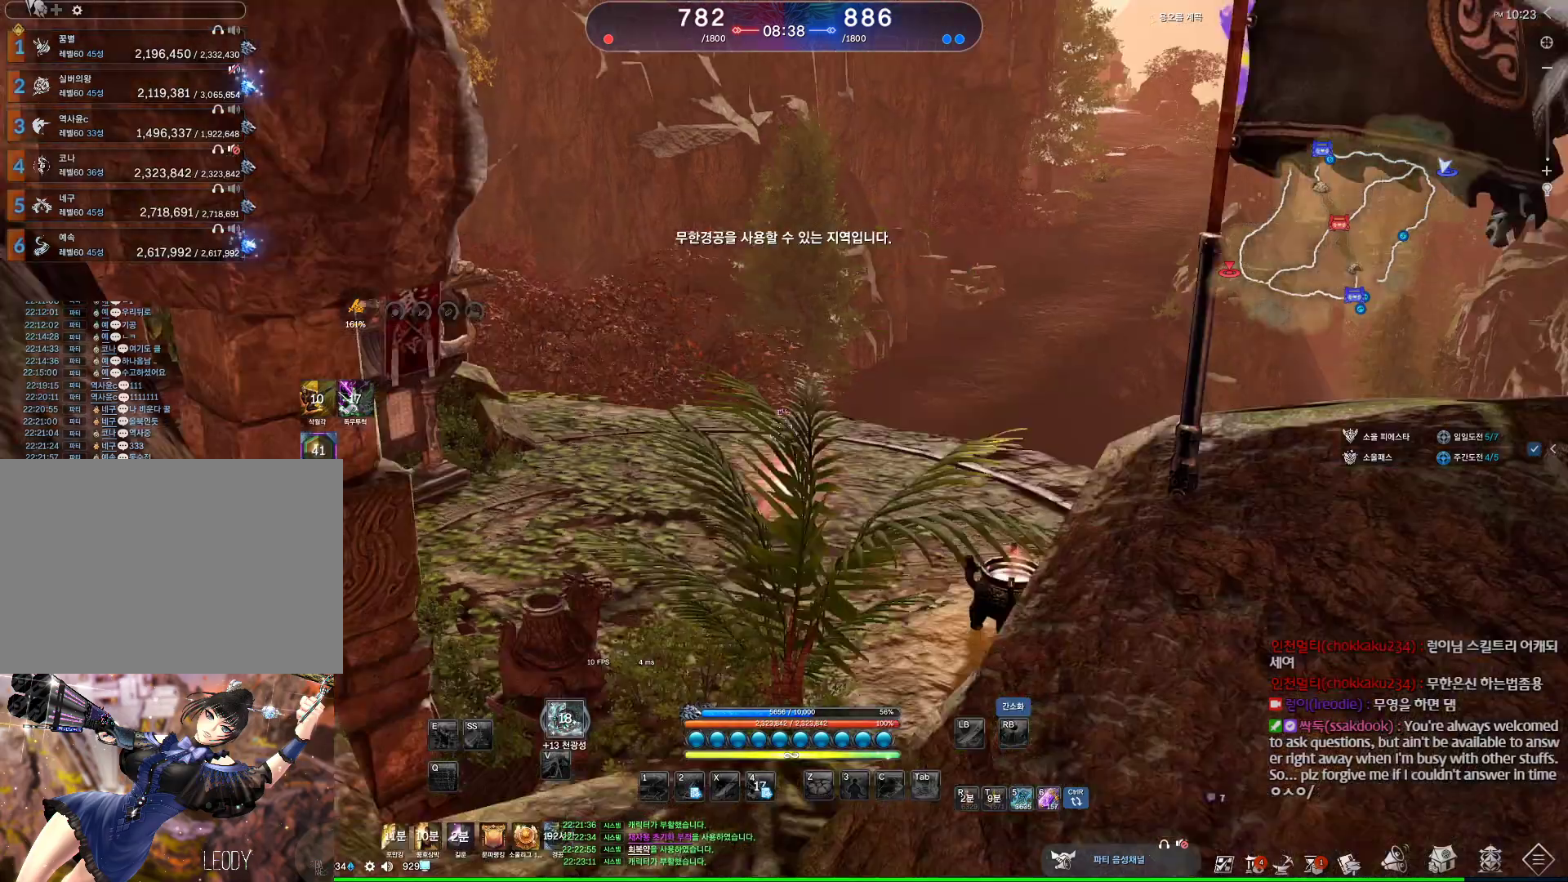
{"keys": ["a", "w"], "mouse": [], "events": [[34, "shift", "down"], [67, "mouse_wheel", "up"], [167, "shift", "up"], [400, "d", "up"], [434, "a", "down"]]}
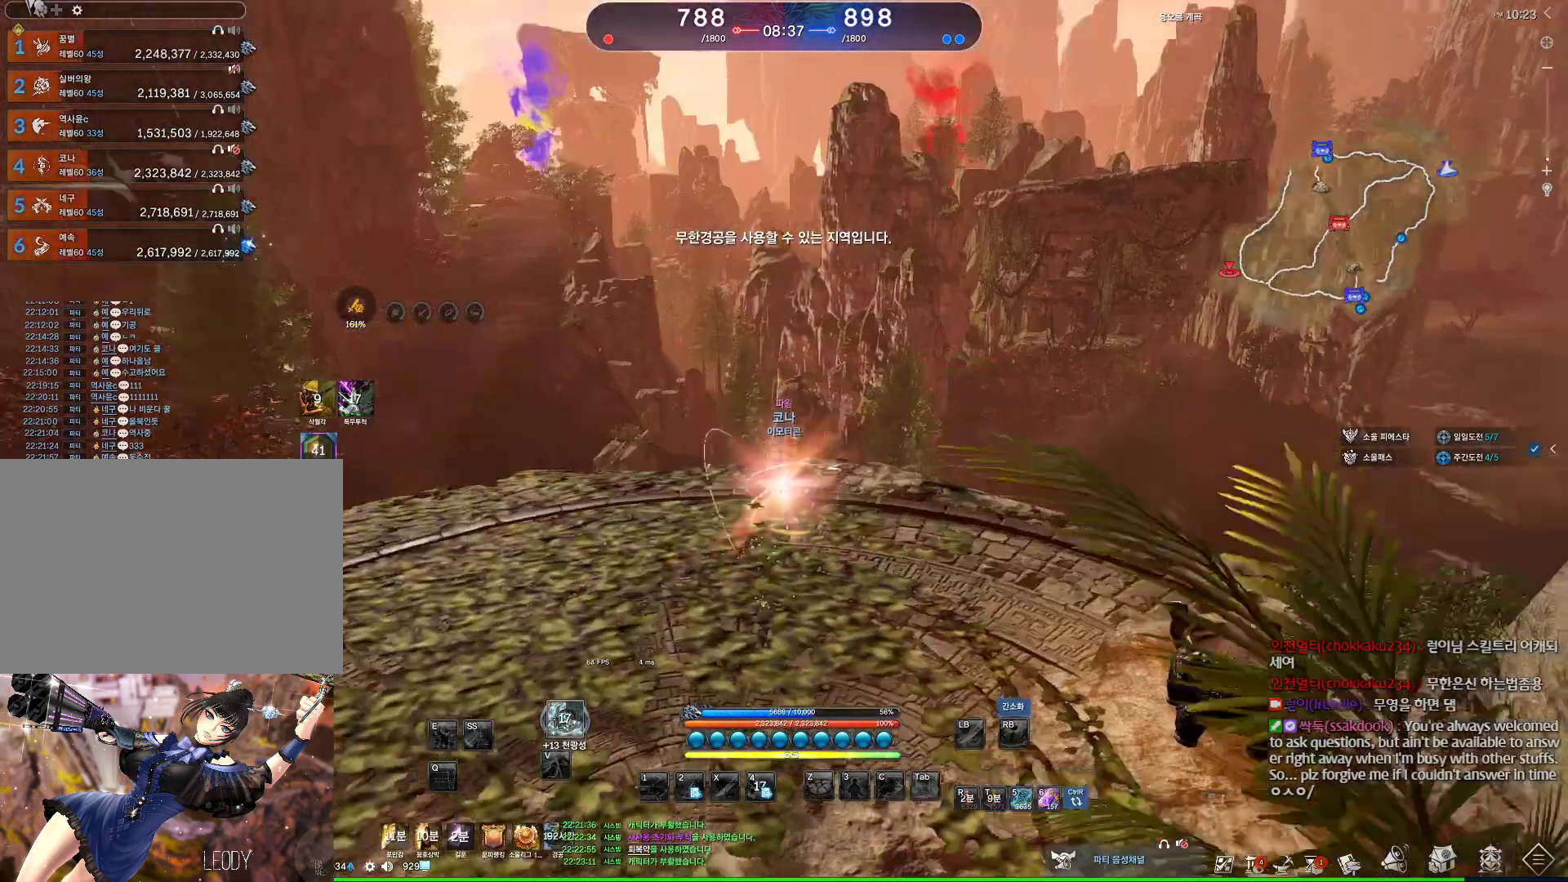
{"keys": ["alt", "w"], "mouse": ["mb4"], "events": [[134, "space", "down"], [200, "a", "up"], [300, "mouse_mb4", "down"], [300, "space", "up"], [500, "alt", "down"]]}
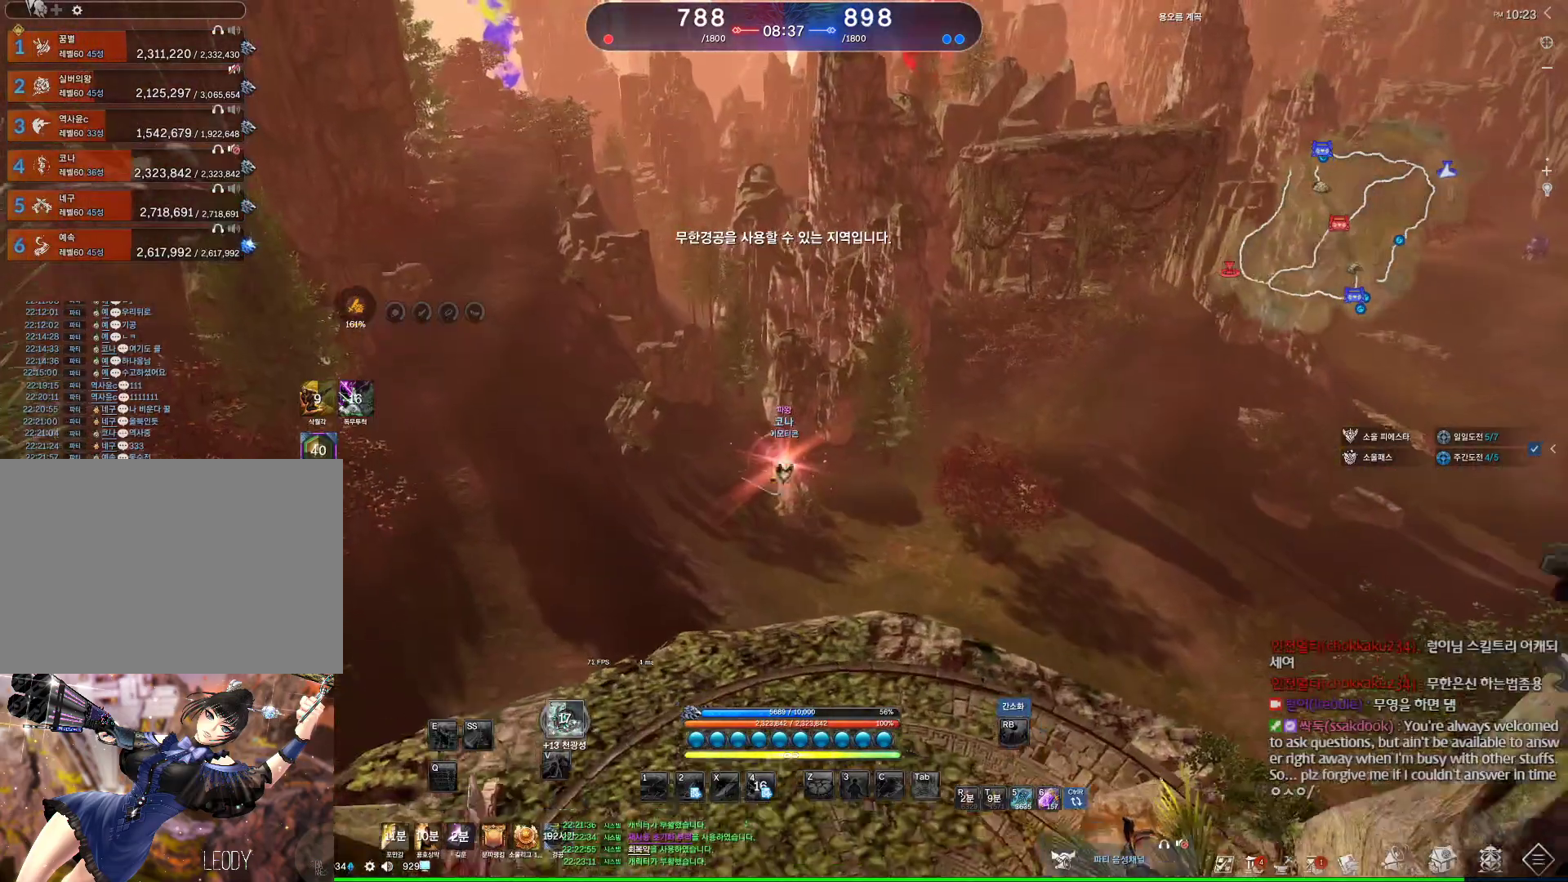
{"keys": ["alt", "w"], "mouse": [], "events": [[100, "mouse_mb4", "up"], [167, "d", "down"], [200, "mouse_mb4", "down"], [234, "mouse_mb4", "up"], [334, "mouse_mb4", "down"], [400, "d", "up"], [434, "mouse_mb4", "up"]]}
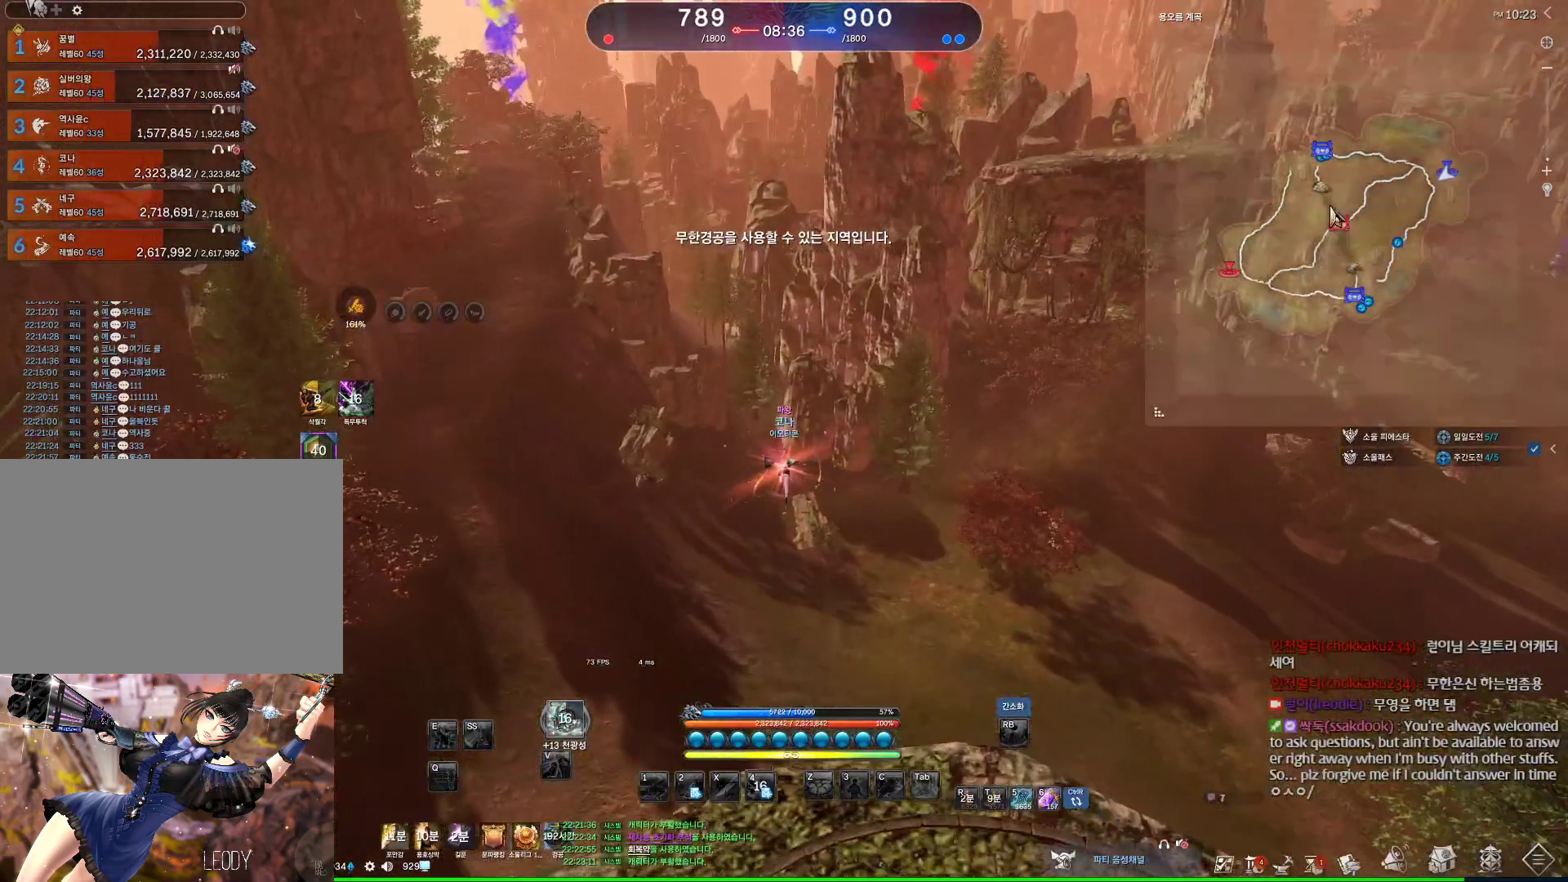
{"keys": ["alt", "w"], "mouse": [], "events": []}
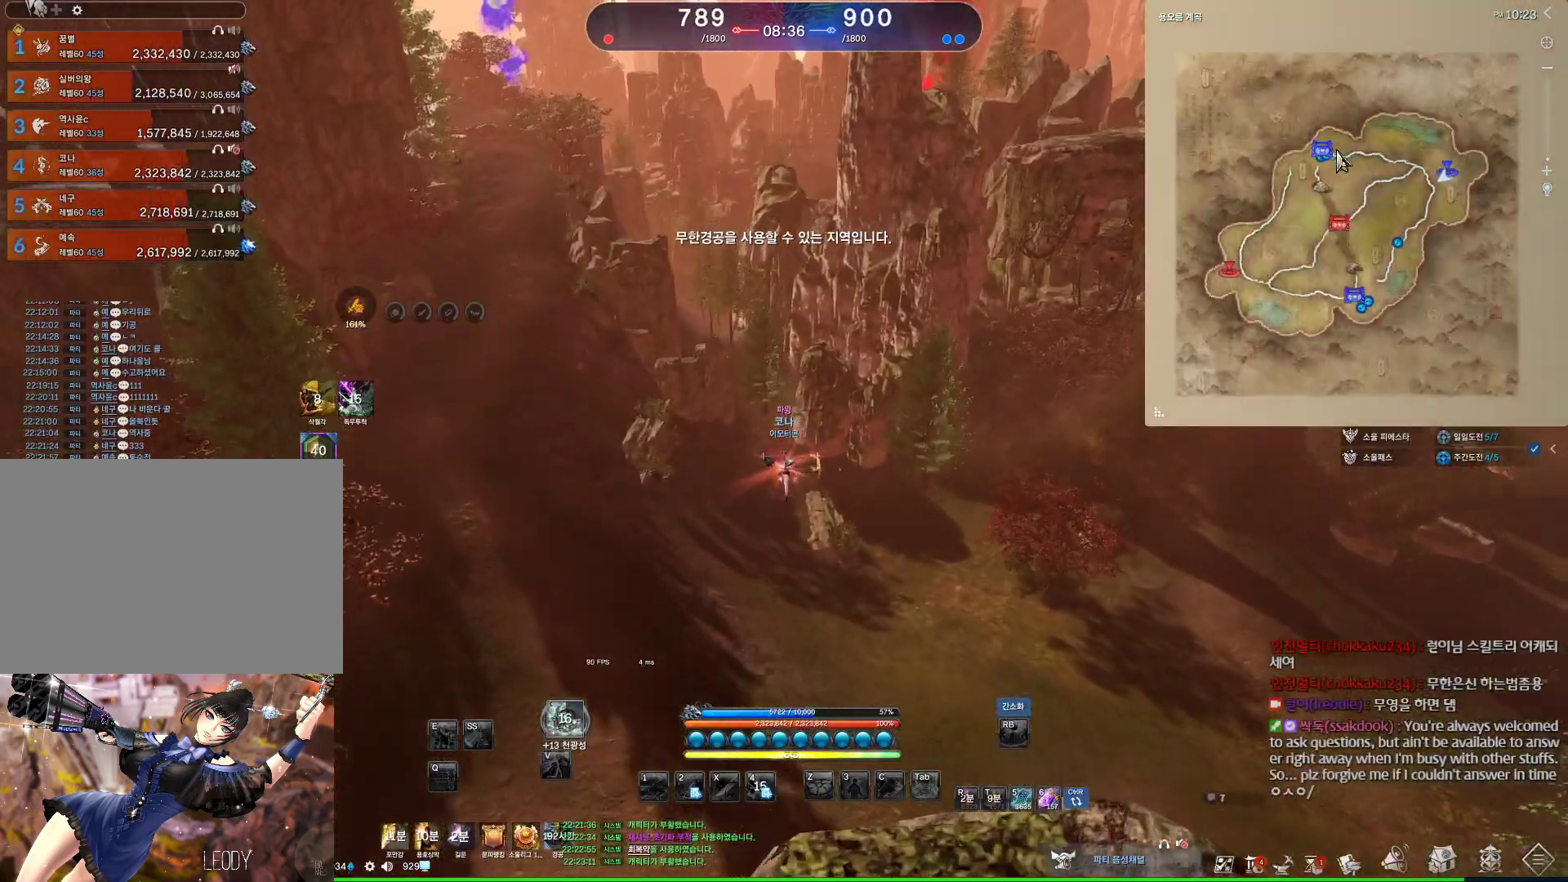
{"keys": ["alt", "w"], "mouse": [], "events": []}
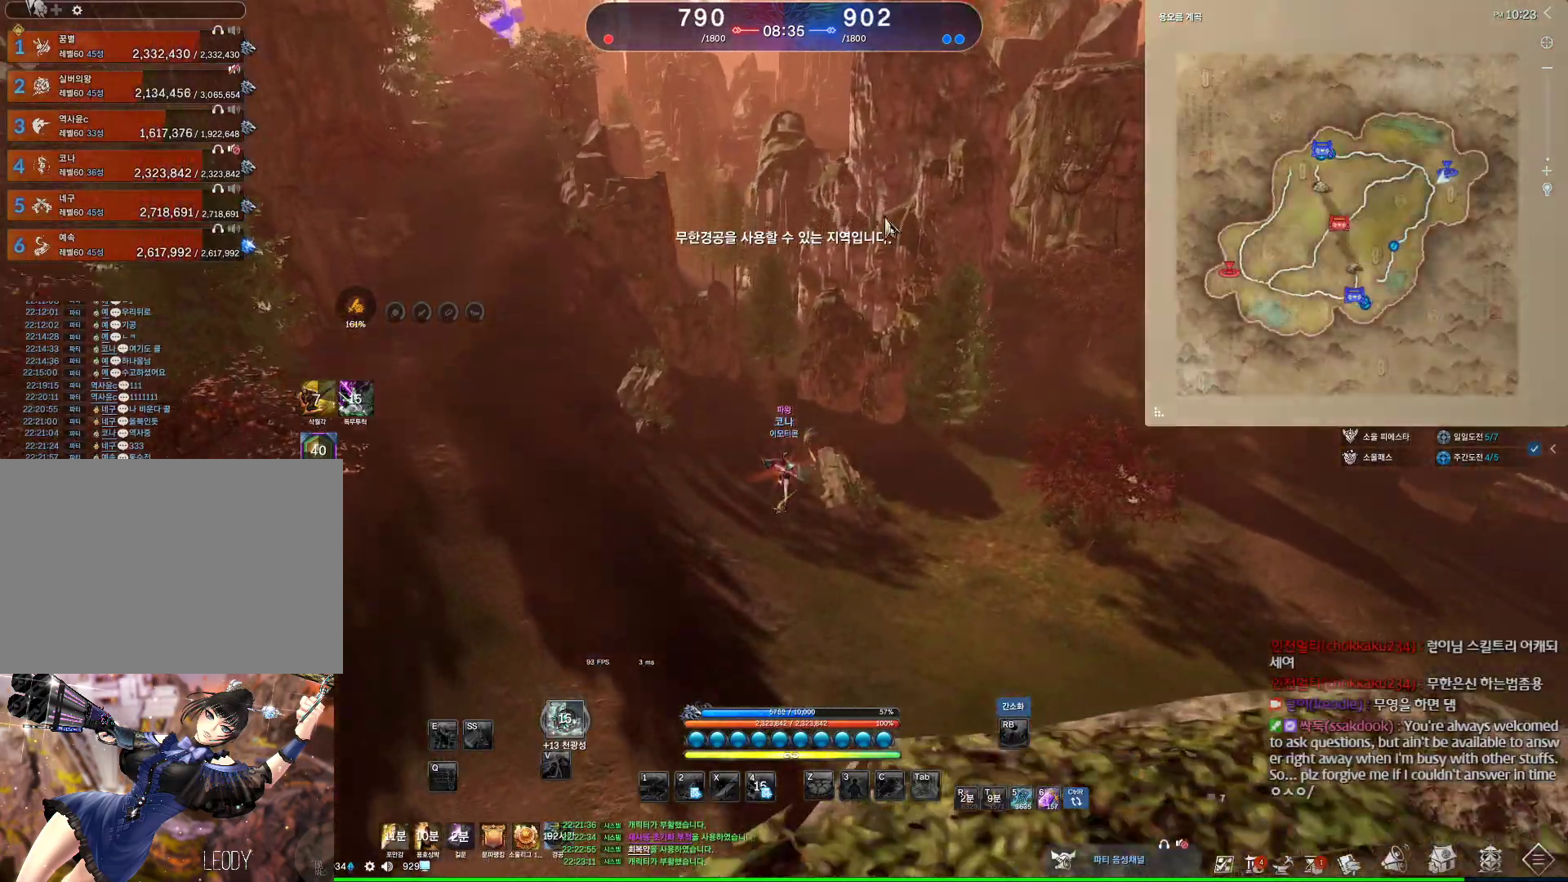
{"keys": ["a", "alt", "w"], "mouse": [], "events": [[134, "mouse_right", "down"], [200, "mouse_right", "up"], [234, "mouse_left", "down"], [234, "mouse_right", "down"], [400, "mouse_left", "up"], [400, "mouse_right", "up"], [500, "a", "down"]]}